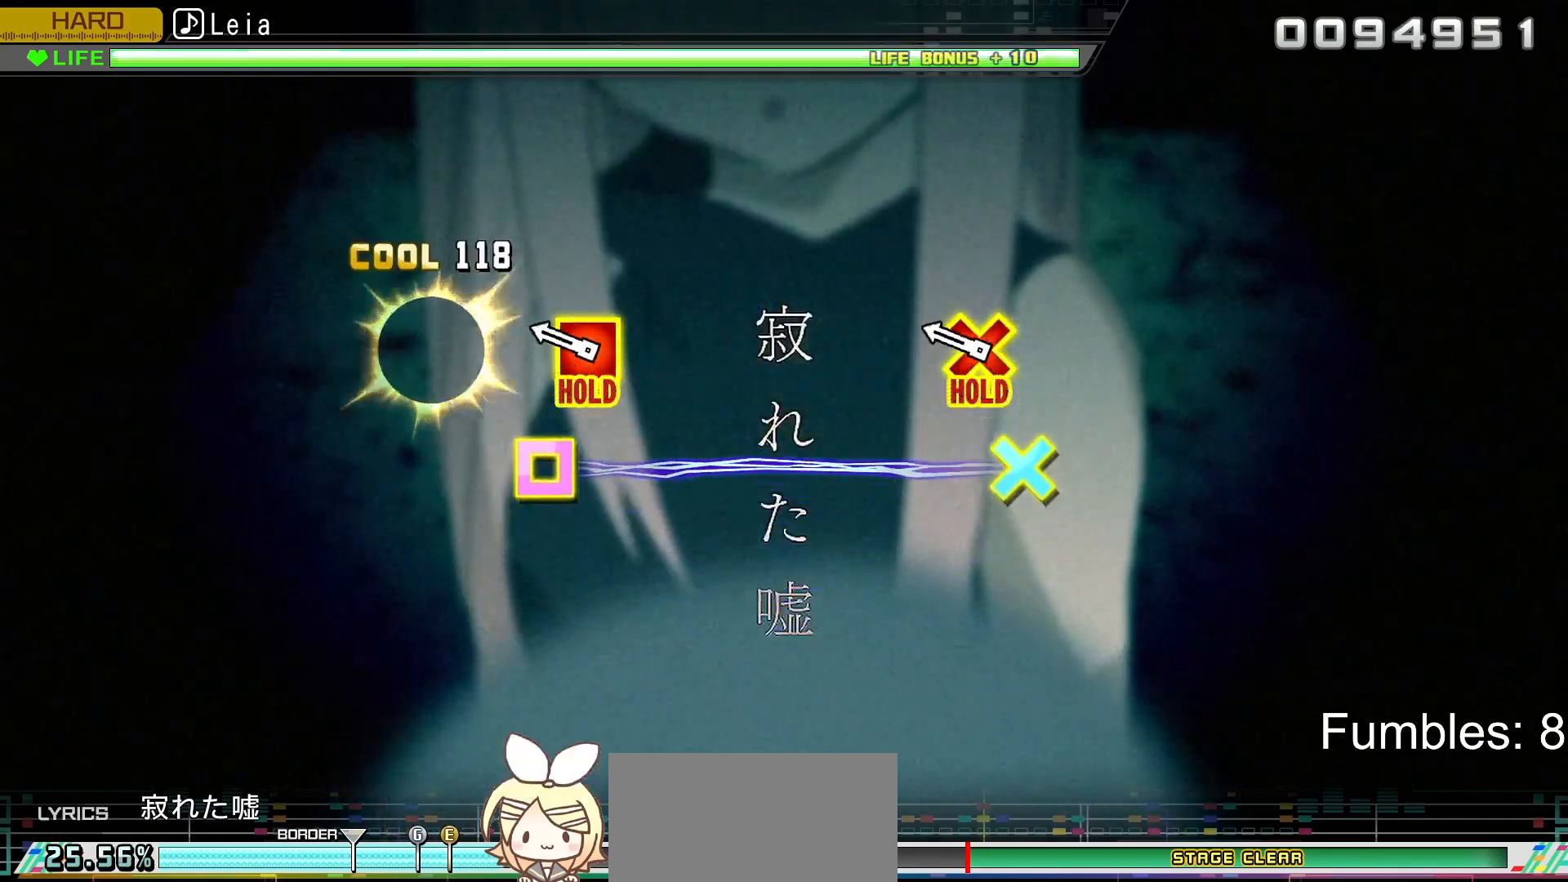
Gameplay with a controller (PlayStation layout); each line is a JSON object with the inputs held at the frame after it. "events" lists button and stick changes between this image and that frame as [ms after this image, input, new state], when the widget could be followed in between. Not read: L3.
{"buttons": ["SQUARE", "L2", "DPAD_DOWN"], "left_stick": "center", "right_stick": "center", "events": [[100, "SQUARE", "up"], [250, "DPAD_DOWN", "down"], [250, "SQUARE", "down"]]}
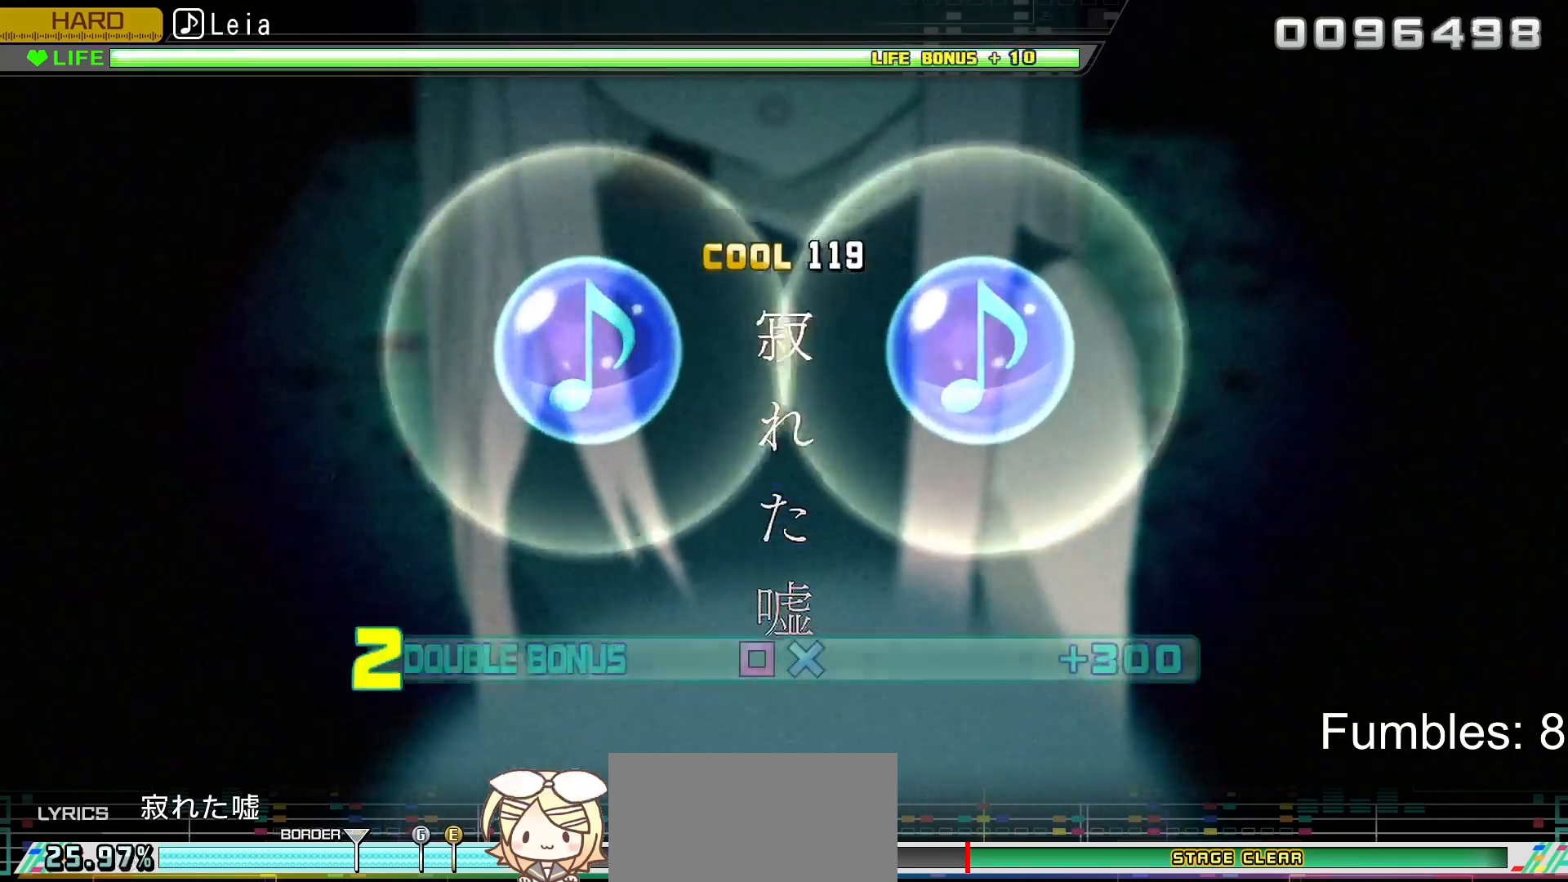
{"buttons": ["R2"], "left_stick": "center", "right_stick": "center", "events": [[67, "R2", "down"], [250, "SQUARE", "up"], [267, "DPAD_DOWN", "up"], [267, "L2", "up"]]}
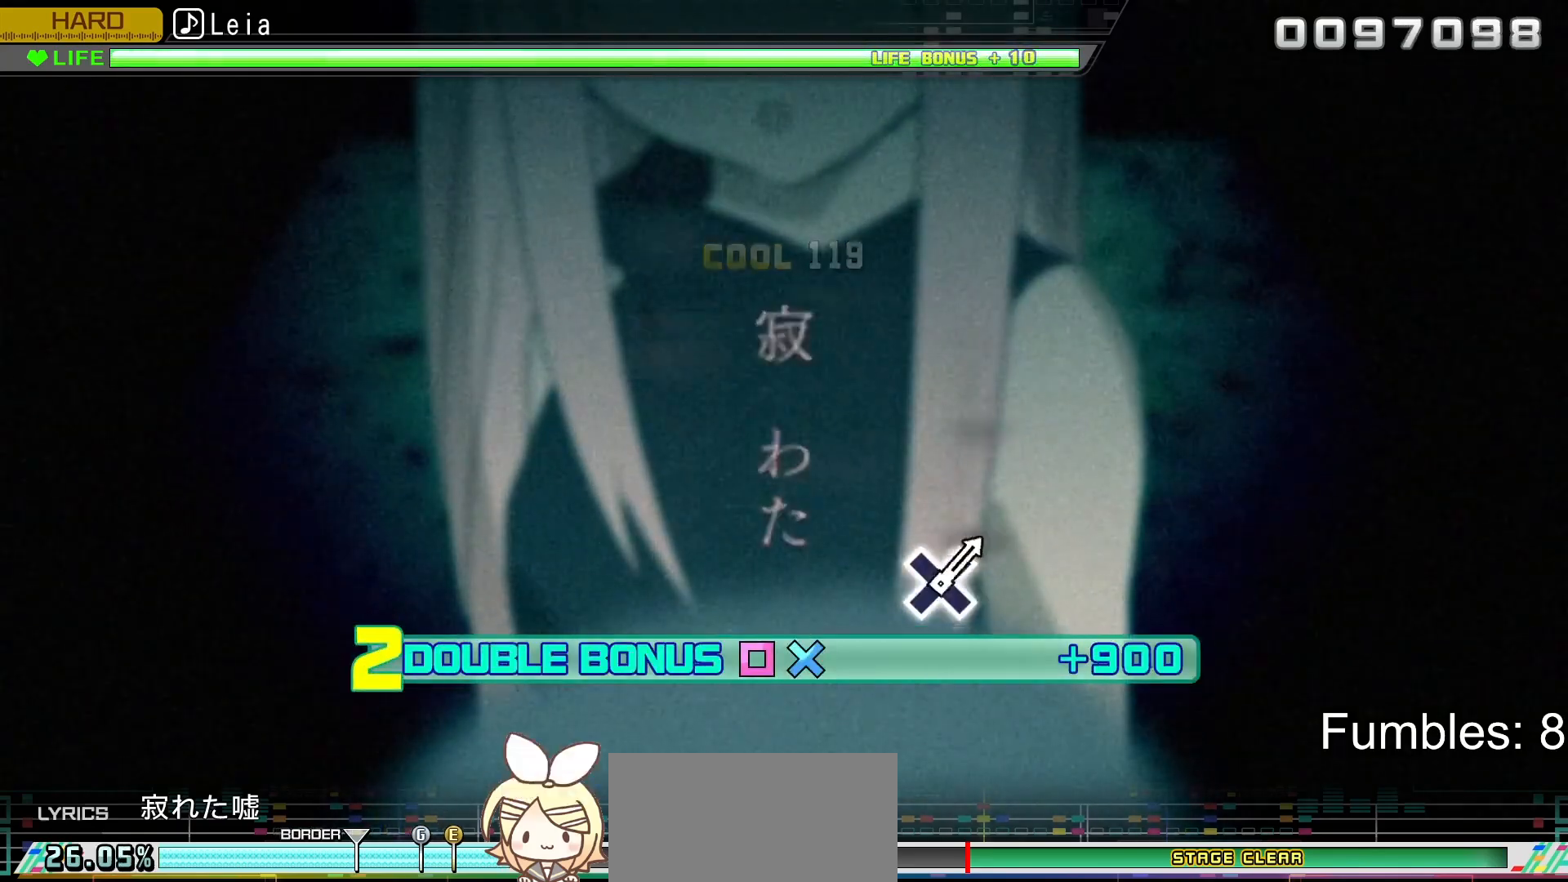
{"buttons": ["L2"], "left_stick": "center", "right_stick": "center", "events": [[217, "L2", "down"], [433, "R2", "up"]]}
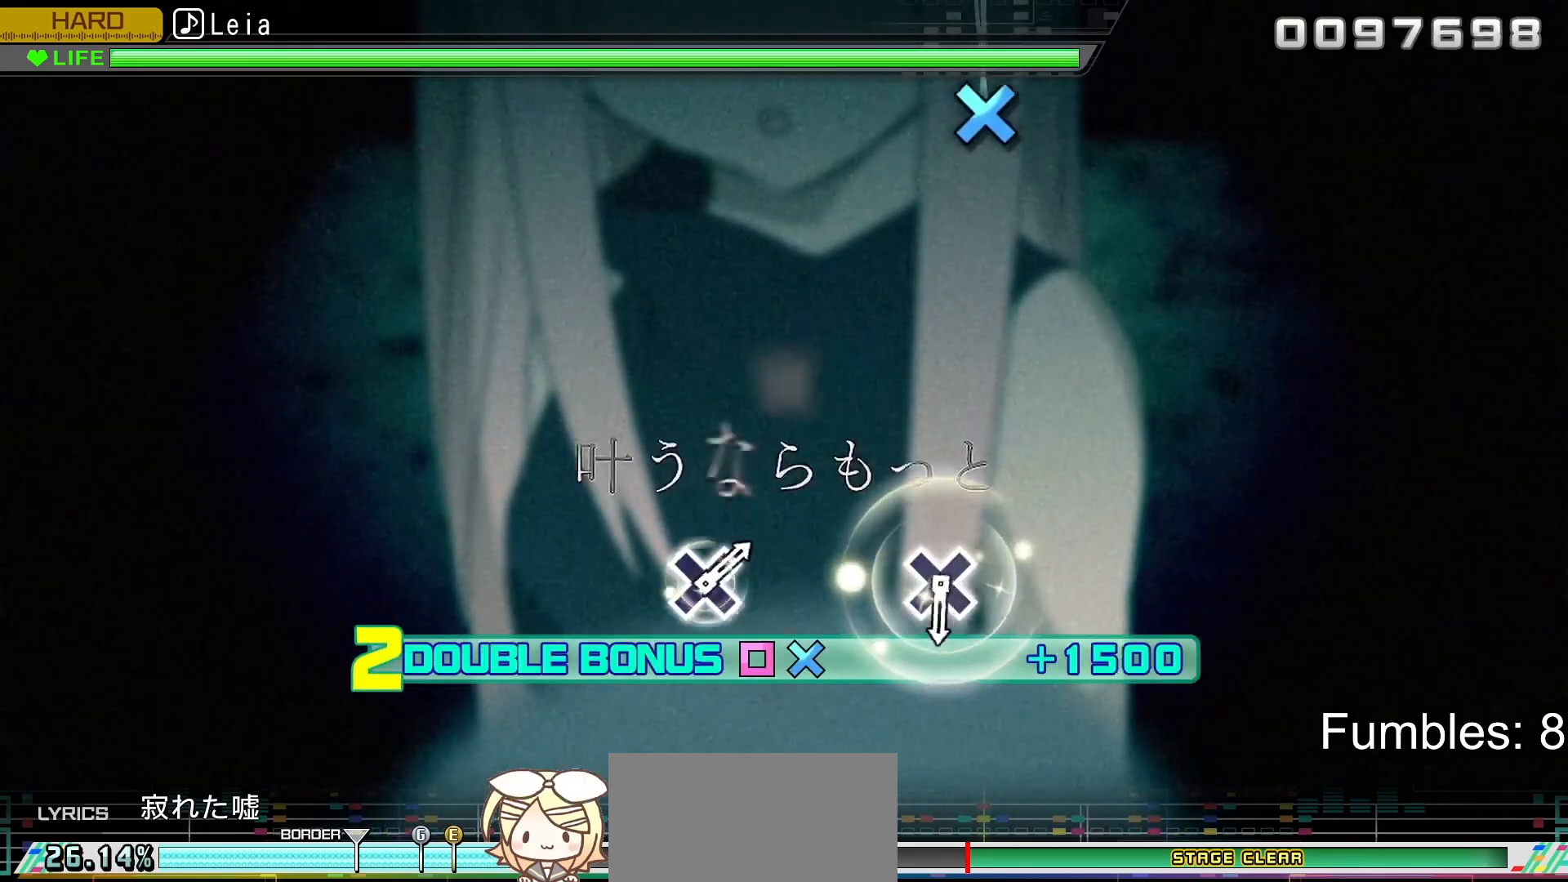
{"buttons": ["L2"], "left_stick": "center", "right_stick": "center", "events": []}
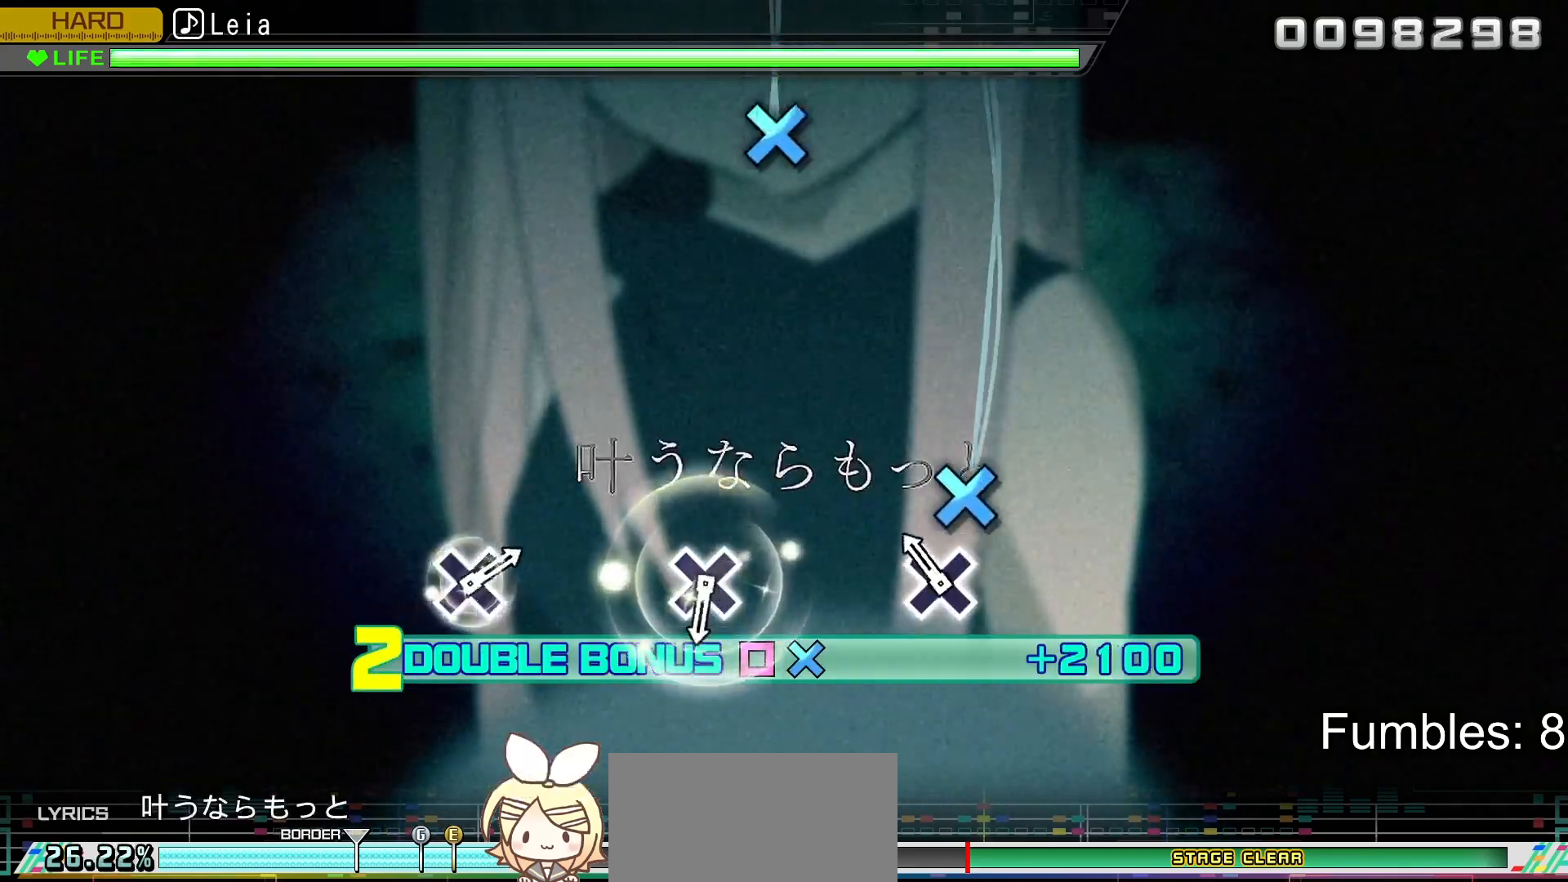
{"buttons": ["L2"], "left_stick": "center", "right_stick": "center", "events": [[150, "CROSS", "down"], [350, "CROSS", "up"]]}
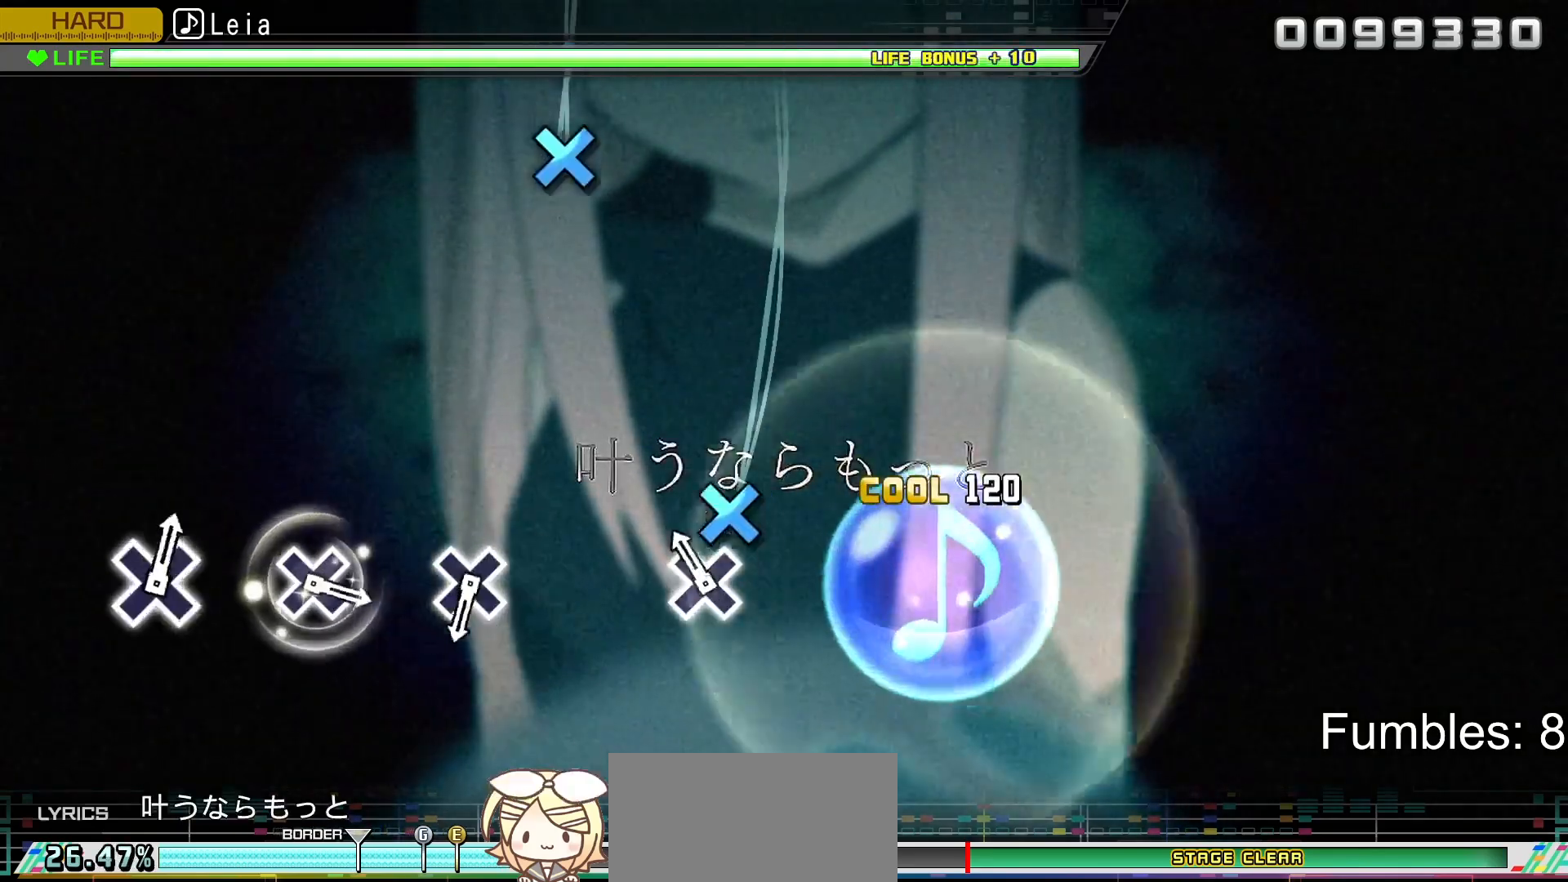
{"buttons": ["L2"], "left_stick": "center", "right_stick": "center", "events": [[117, "CROSS", "down"], [333, "CROSS", "up"]]}
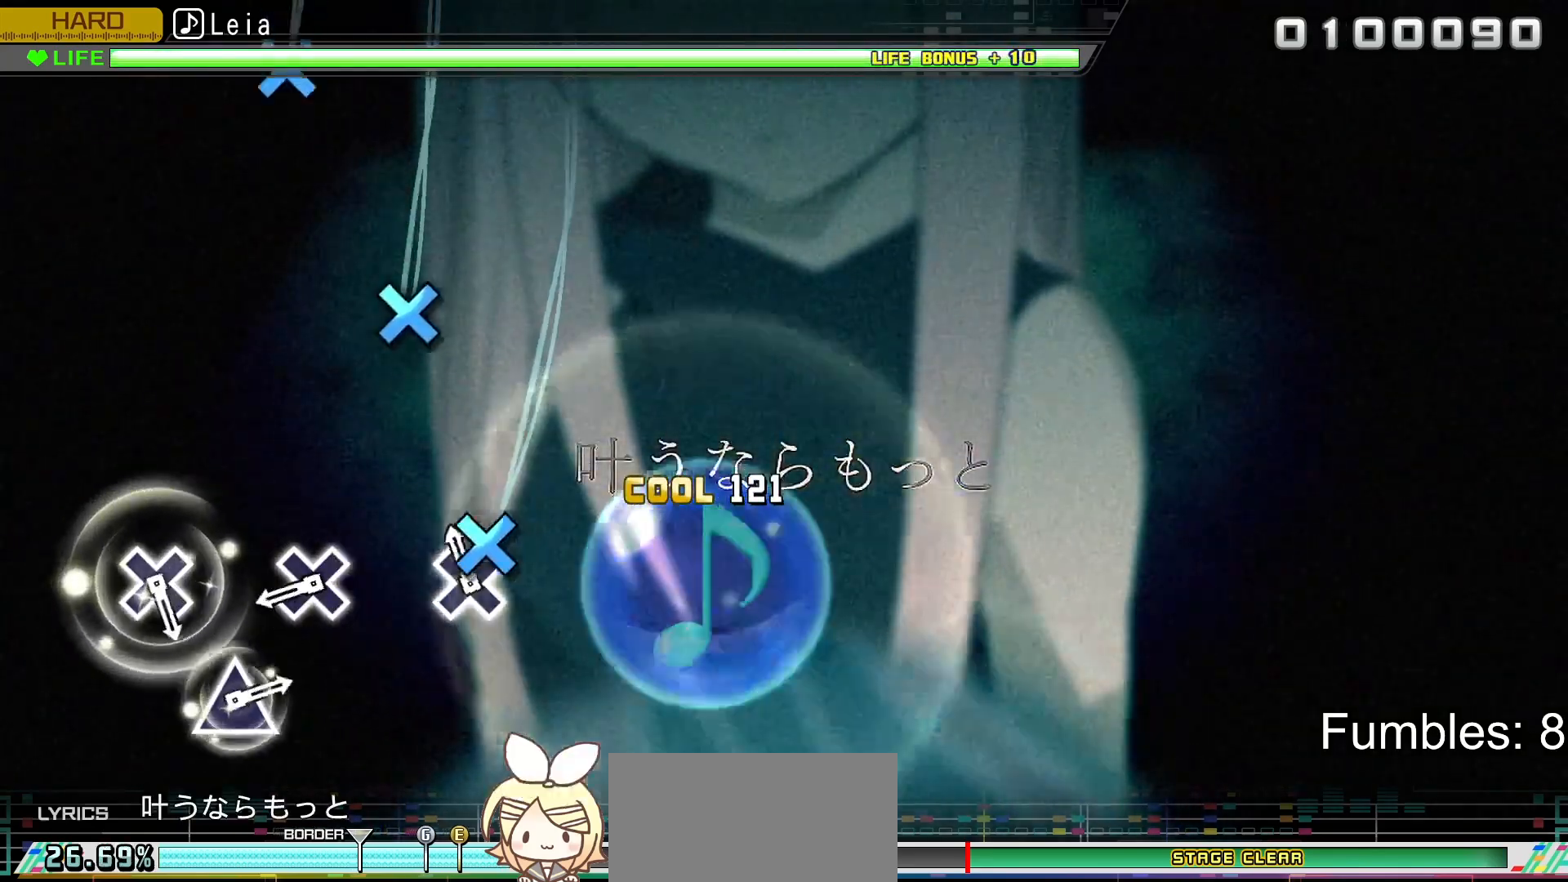
{"buttons": ["CROSS", "L2"], "left_stick": "center", "right_stick": "center", "events": [[100, "CROSS", "down"], [267, "CROSS", "up"], [400, "CROSS", "down"]]}
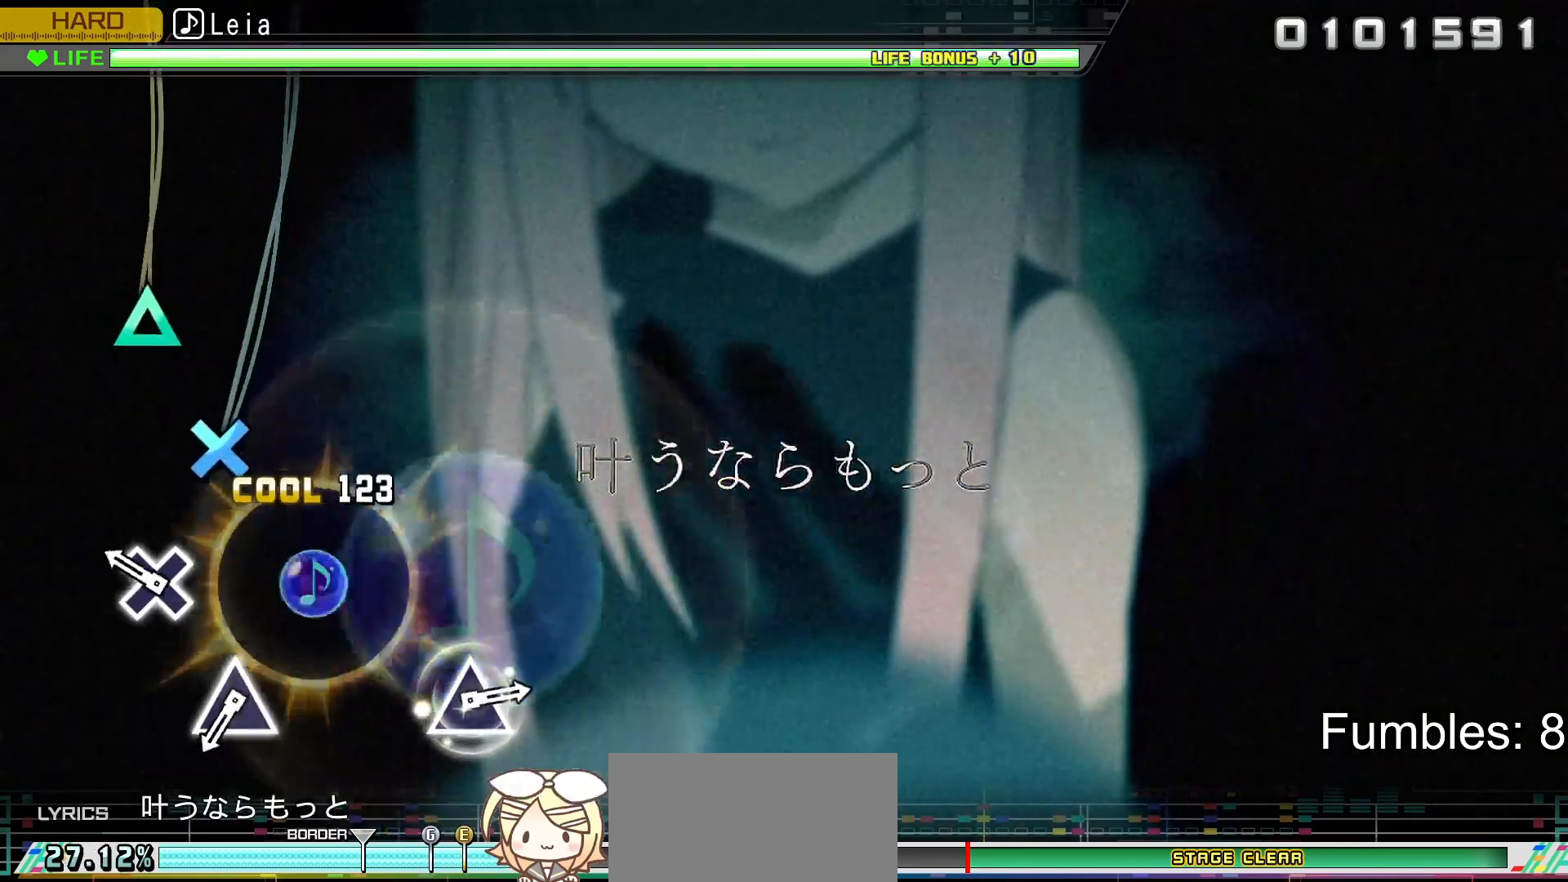
{"buttons": ["L2"], "left_stick": "center", "right_stick": "center", "events": [[100, "CROSS", "up"], [217, "CROSS", "down"], [367, "CROSS", "up"]]}
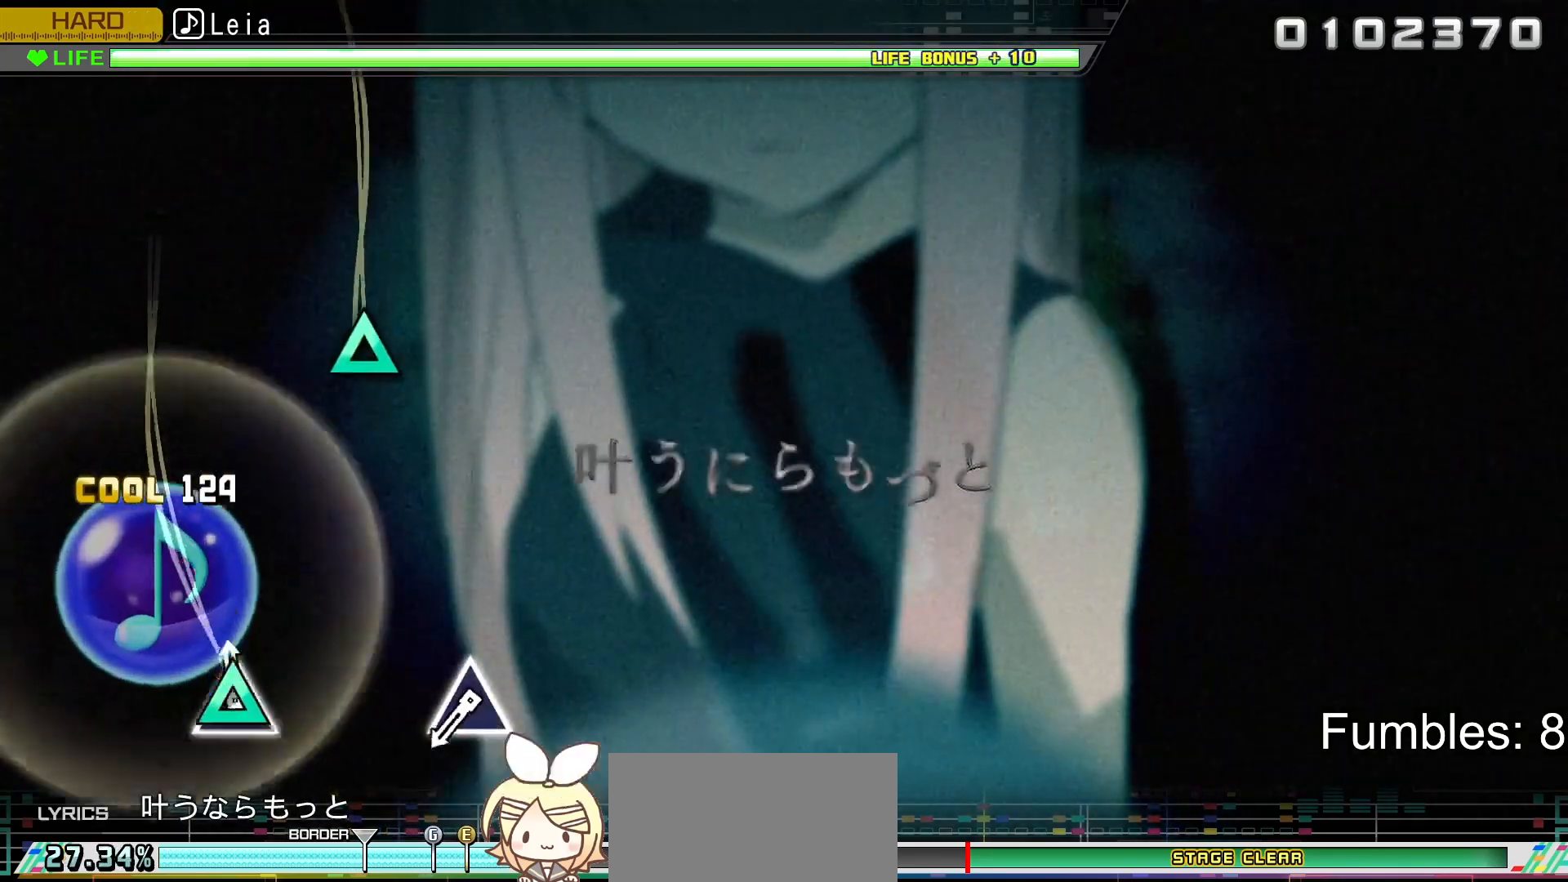
{"buttons": ["TRIANGLE", "L2"], "left_stick": "center", "right_stick": "center", "events": [[17, "TRIANGLE", "down"], [217, "TRIANGLE", "up"], [500, "TRIANGLE", "down"]]}
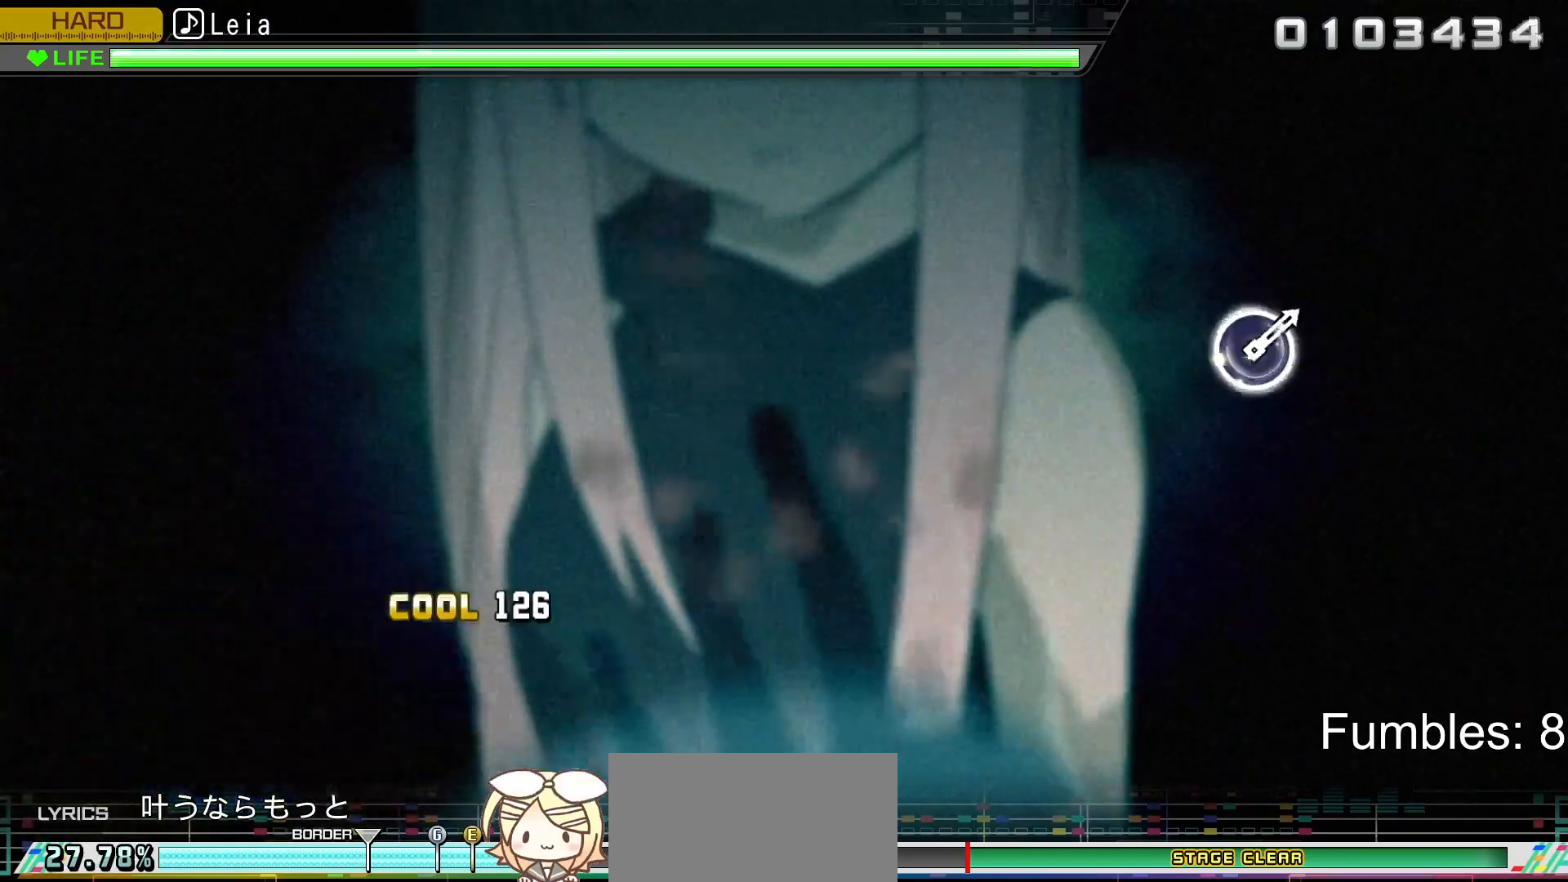
{"buttons": ["L2"], "left_stick": "center", "right_stick": "center", "events": [[250, "TRIANGLE", "up"]]}
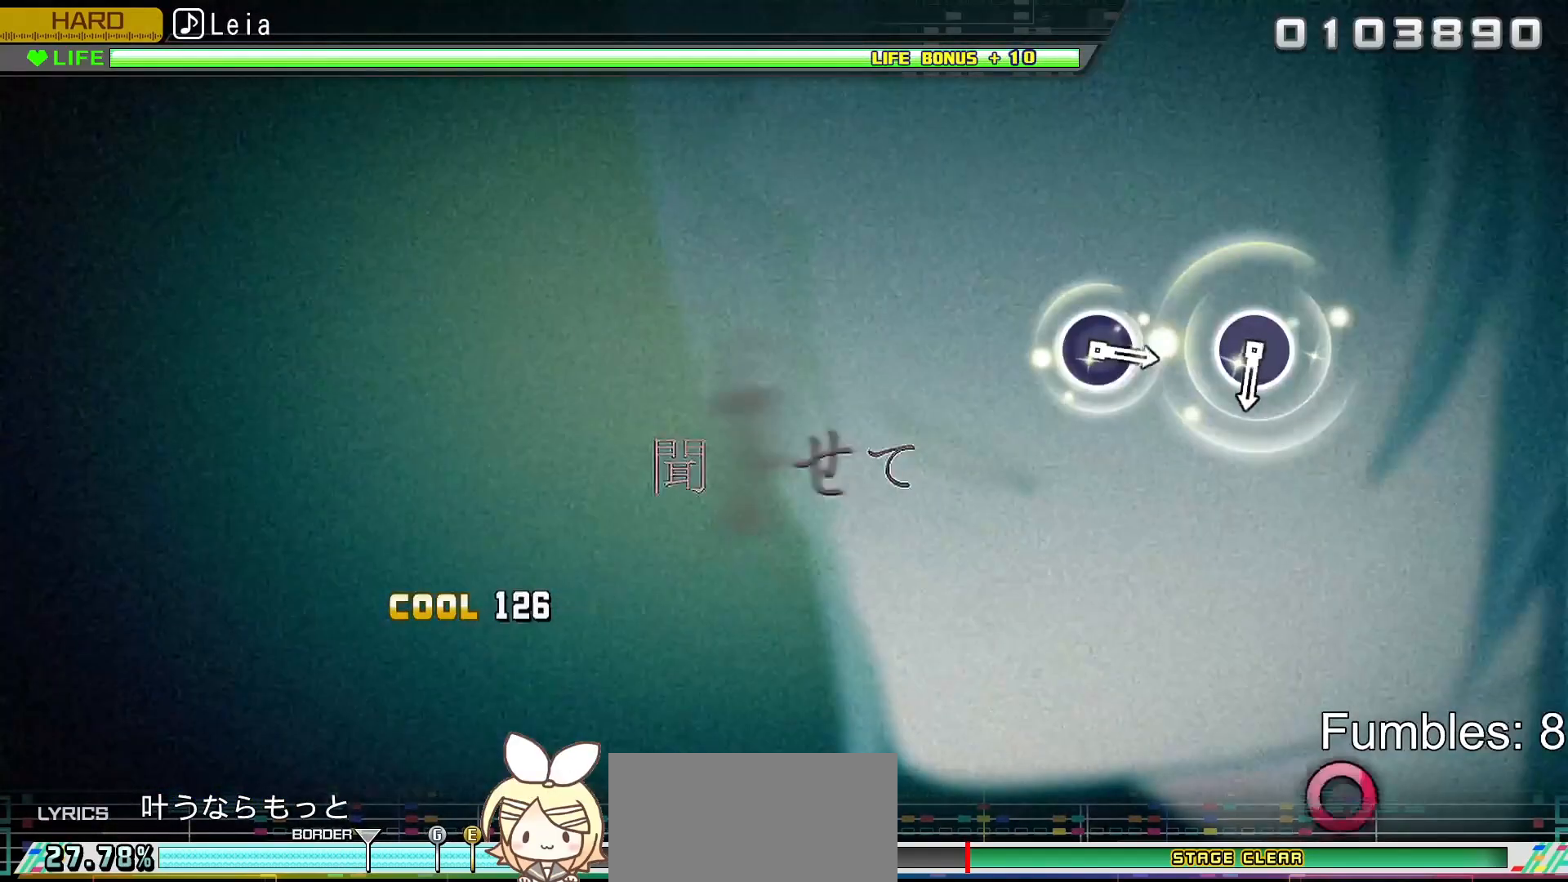
{"buttons": ["L2"], "left_stick": "center", "right_stick": "center", "events": []}
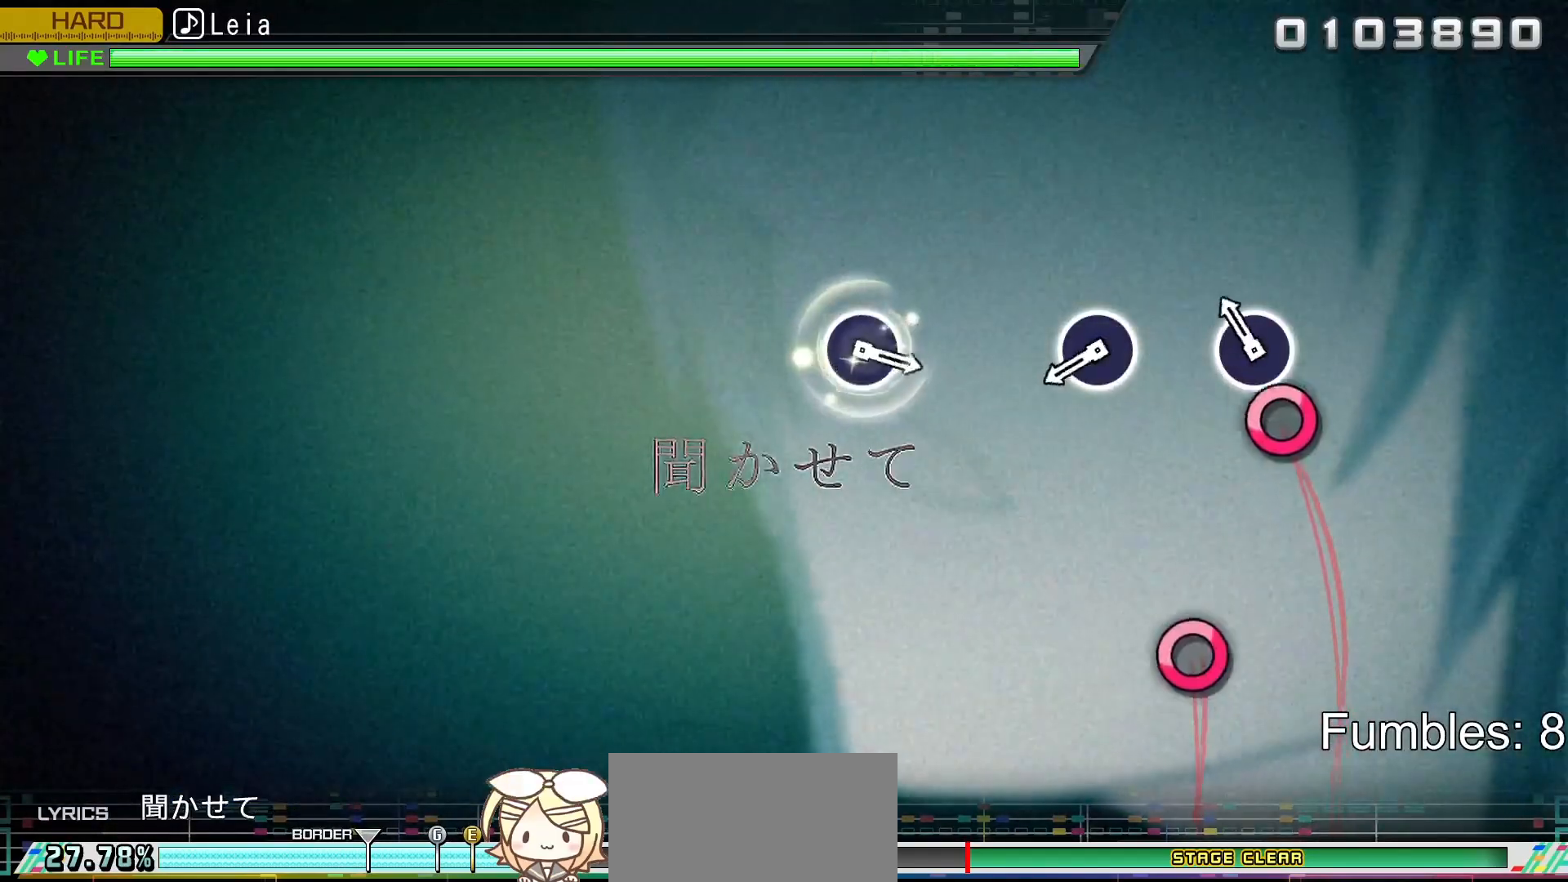
{"buttons": ["CIRCLE", "L2"], "left_stick": "center", "right_stick": "center", "events": [[100, "CIRCLE", "down"], [300, "CIRCLE", "up"], [433, "CIRCLE", "down"]]}
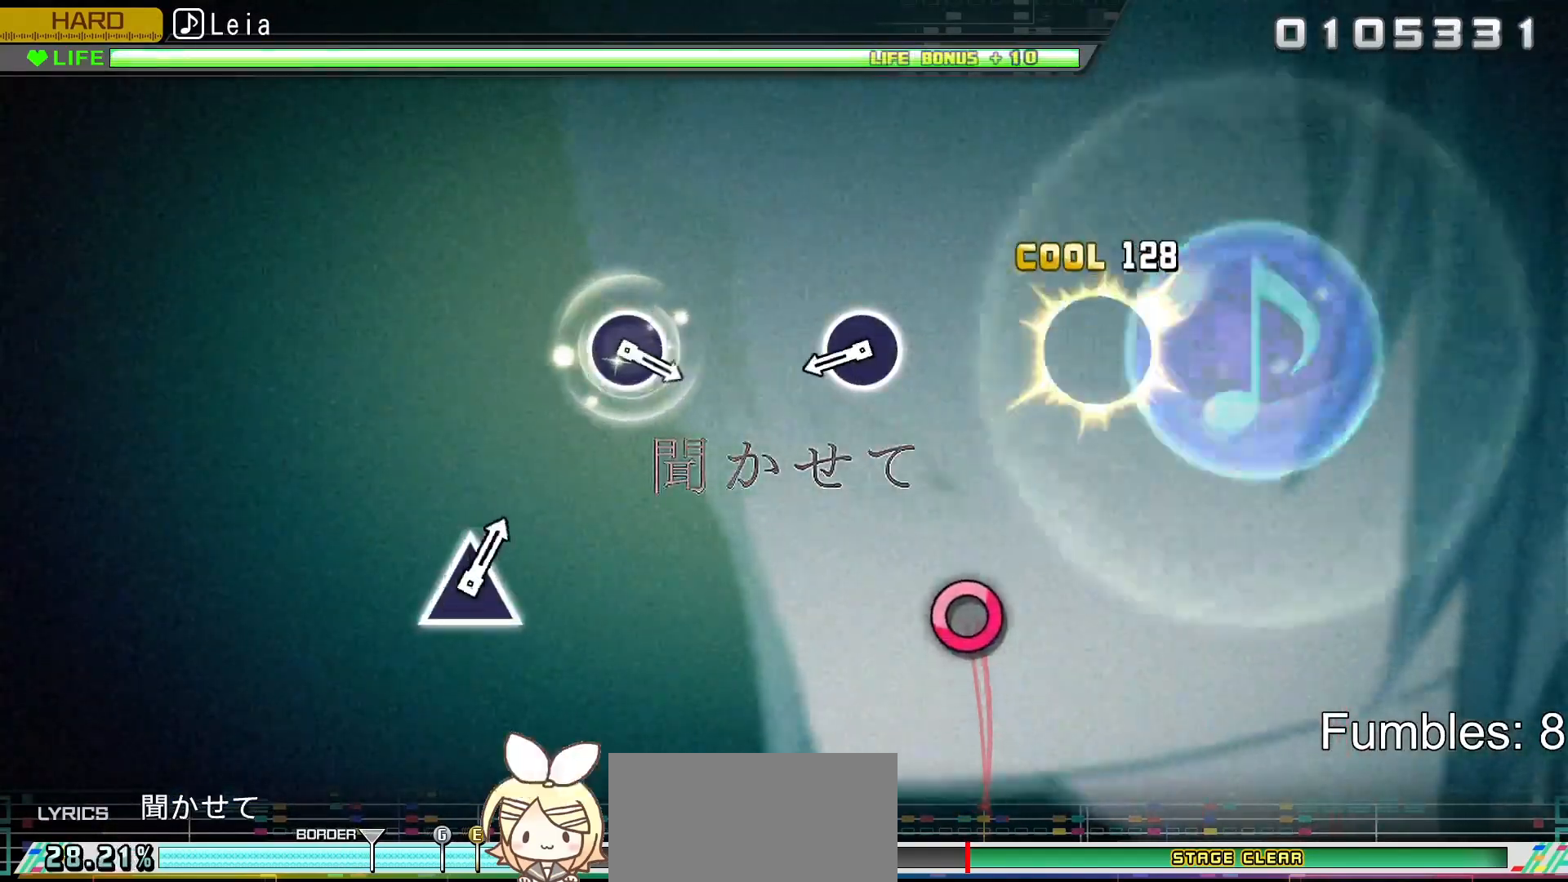
{"buttons": ["CIRCLE", "L2"], "left_stick": "center", "right_stick": "center", "events": [[133, "CIRCLE", "up"], [400, "CIRCLE", "down"]]}
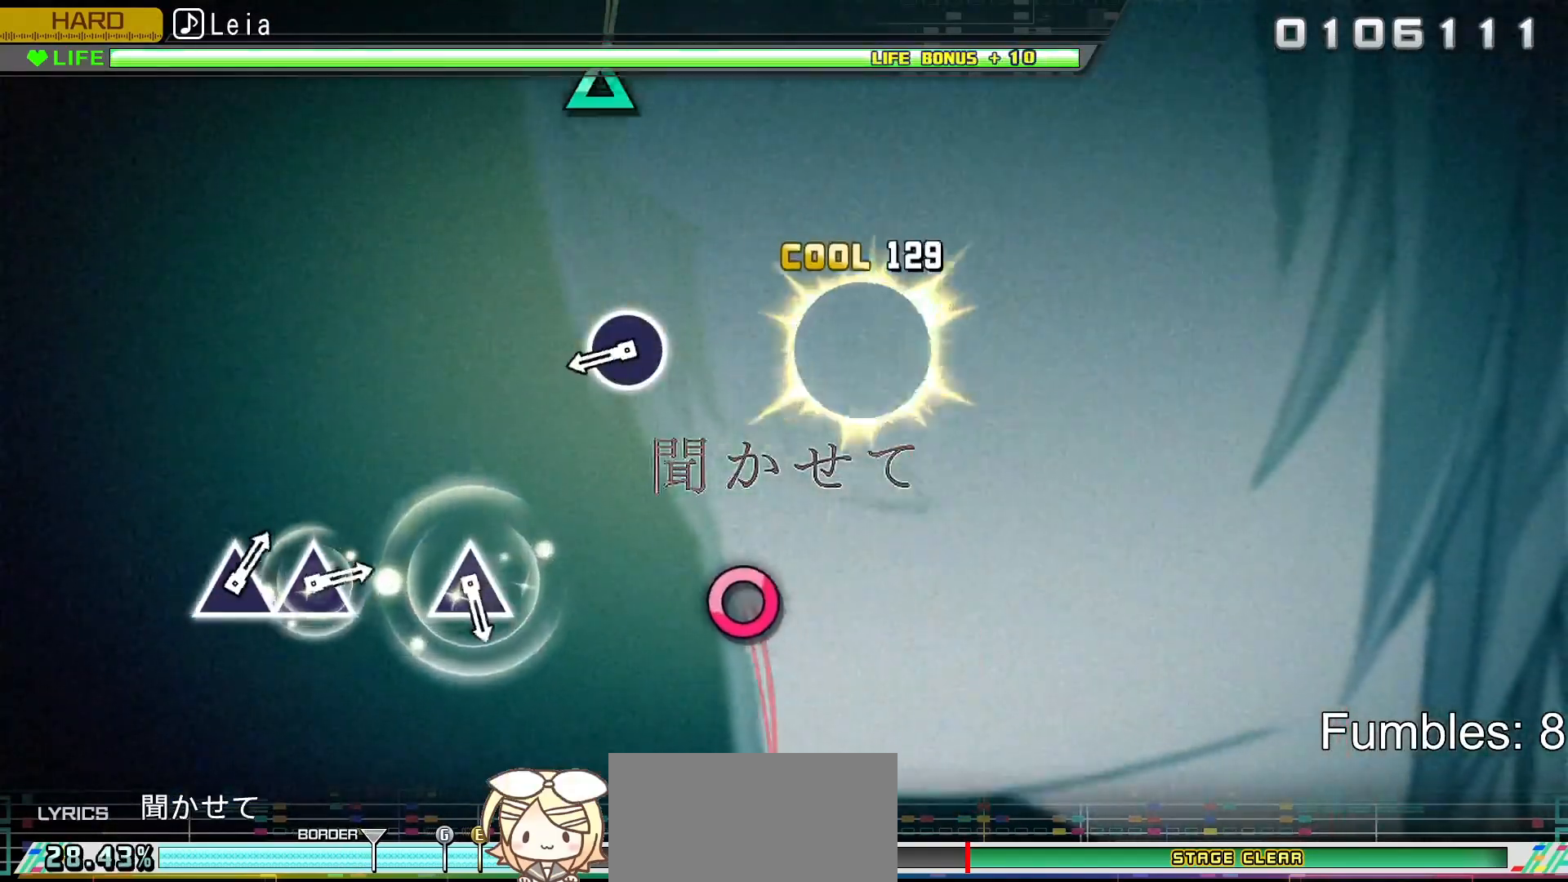
{"buttons": ["CIRCLE", "L2"], "left_stick": "center", "right_stick": "center", "events": [[133, "CIRCLE", "up"], [350, "CIRCLE", "down"]]}
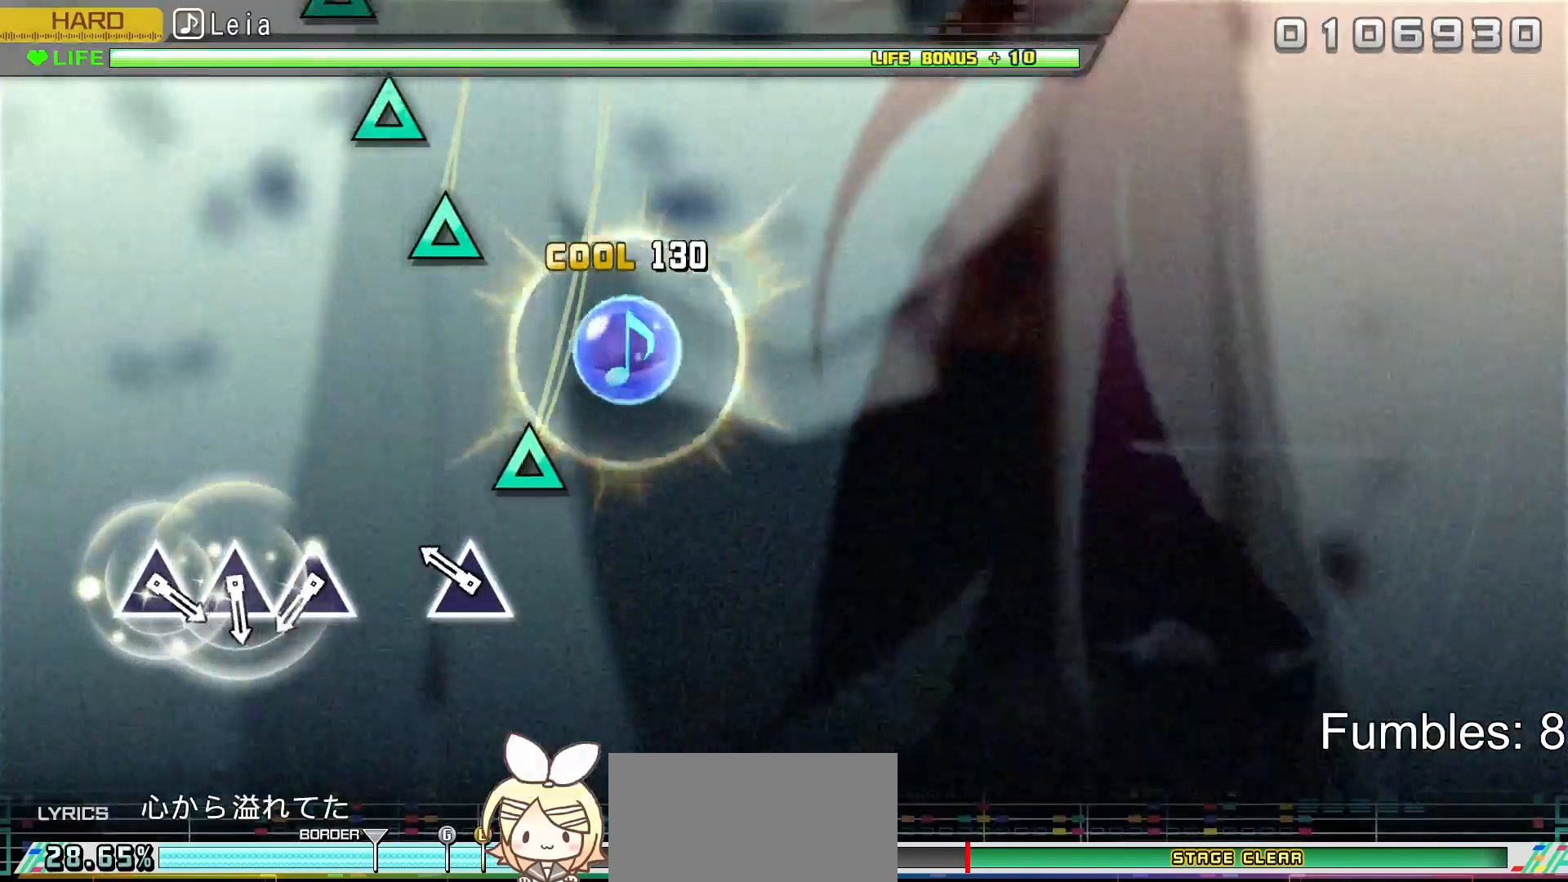
{"buttons": ["TRIANGLE", "L2"], "left_stick": "center", "right_stick": "center", "events": [[17, "CIRCLE", "up"], [183, "TRIANGLE", "down"], [317, "TRIANGLE", "up"], [500, "TRIANGLE", "down"]]}
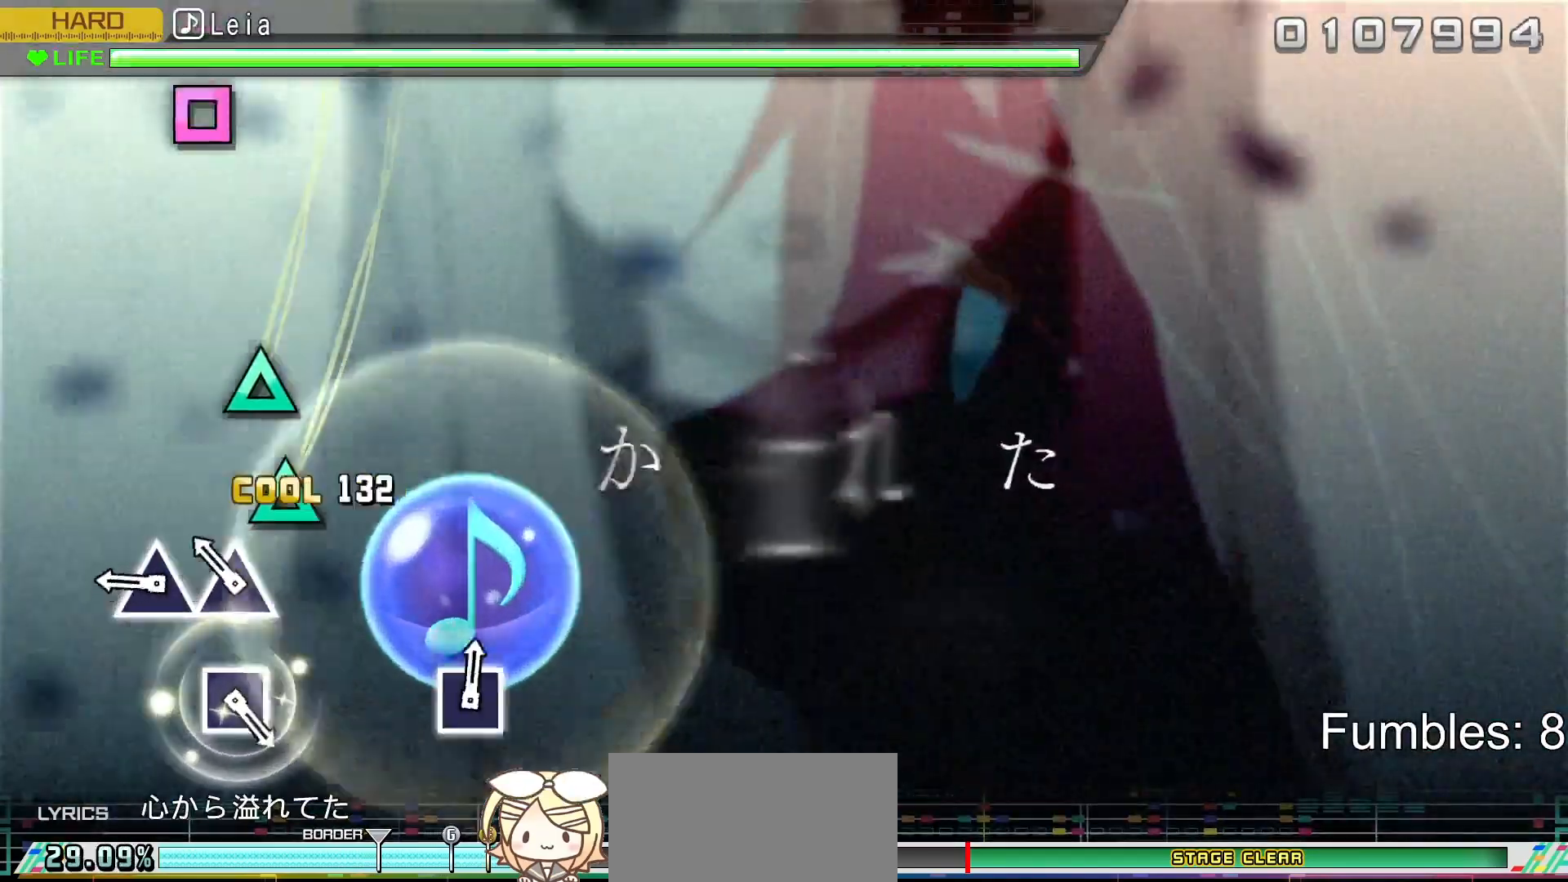
{"buttons": ["L2"], "left_stick": "center", "right_stick": "center", "events": [[150, "DPAD_UP", "down"], [150, "TRIANGLE", "up"], [300, "DPAD_UP", "up"], [317, "TRIANGLE", "down"], [483, "TRIANGLE", "up"]]}
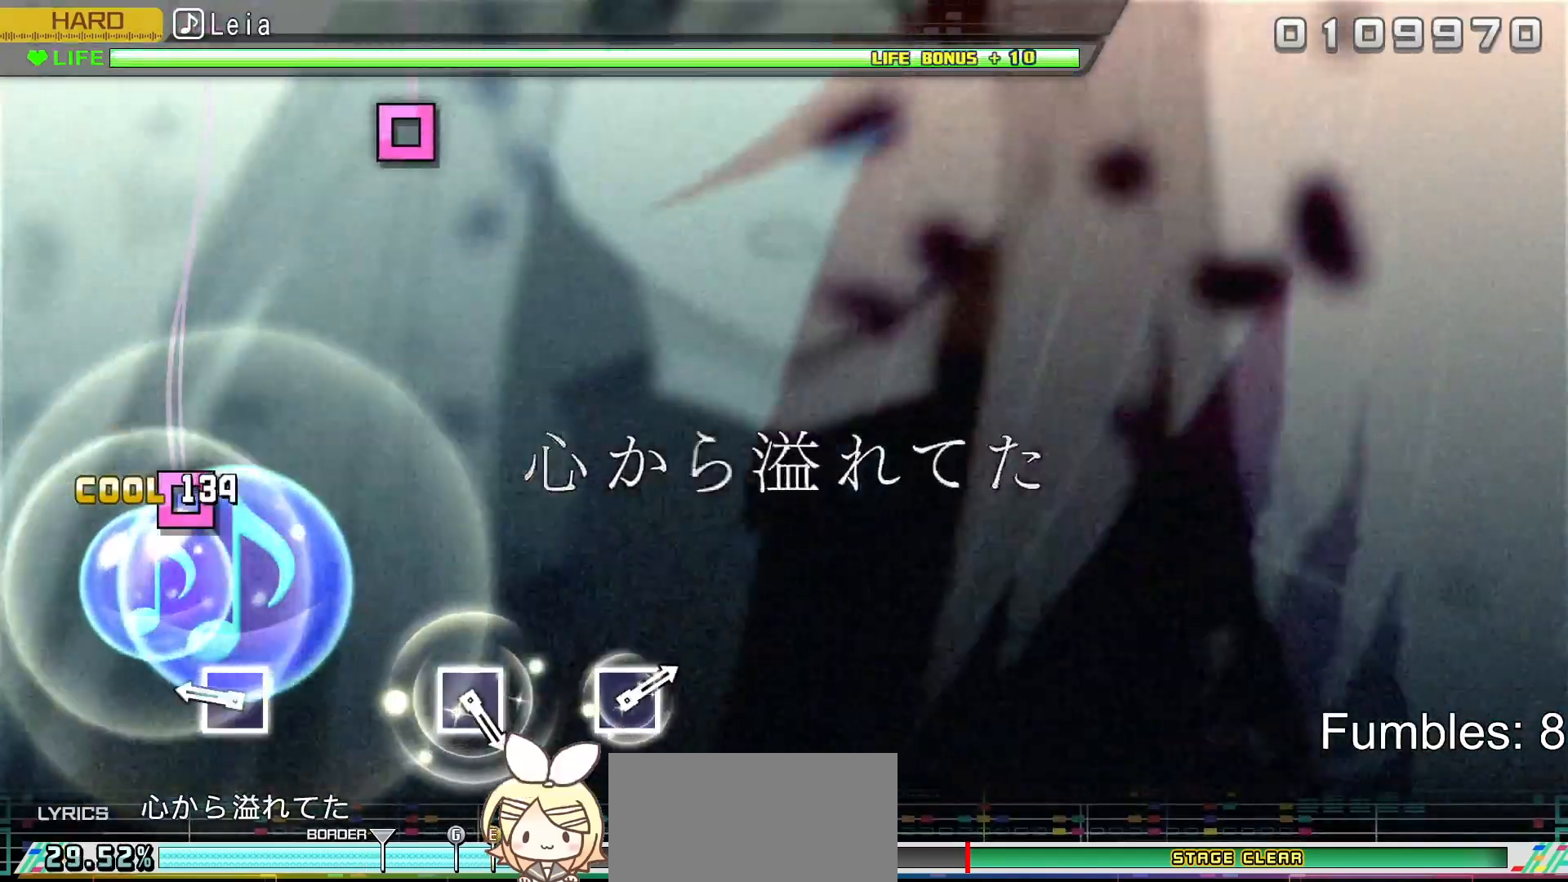
{"buttons": ["L2"], "left_stick": "center", "right_stick": "center", "events": [[283, "SQUARE", "down"], [483, "SQUARE", "up"]]}
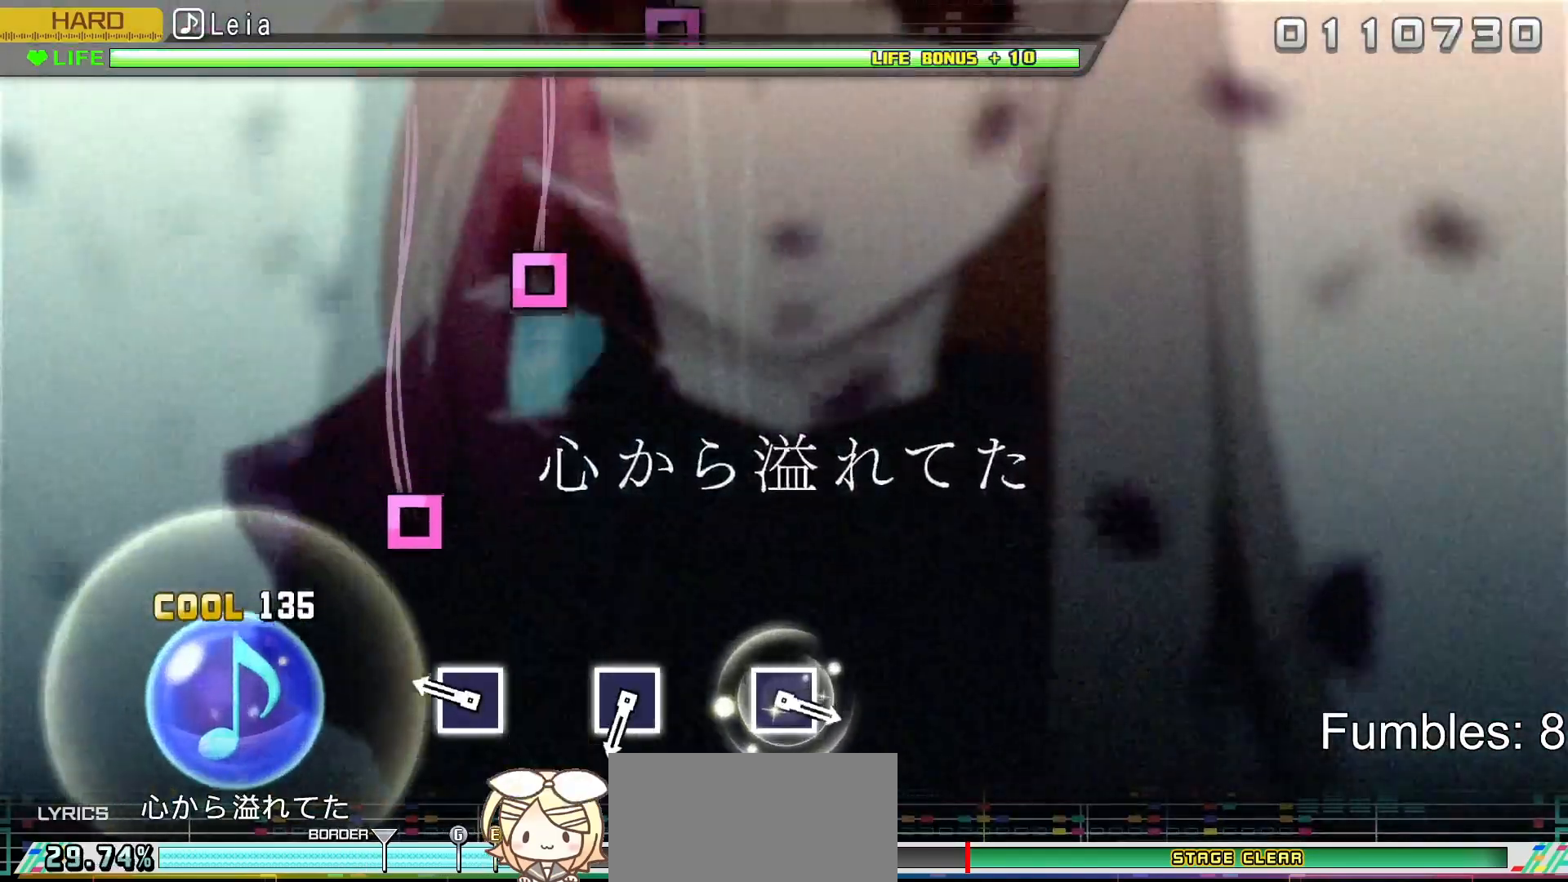
{"buttons": ["L2"], "left_stick": "center", "right_stick": "center", "events": [[267, "SQUARE", "down"], [417, "SQUARE", "up"]]}
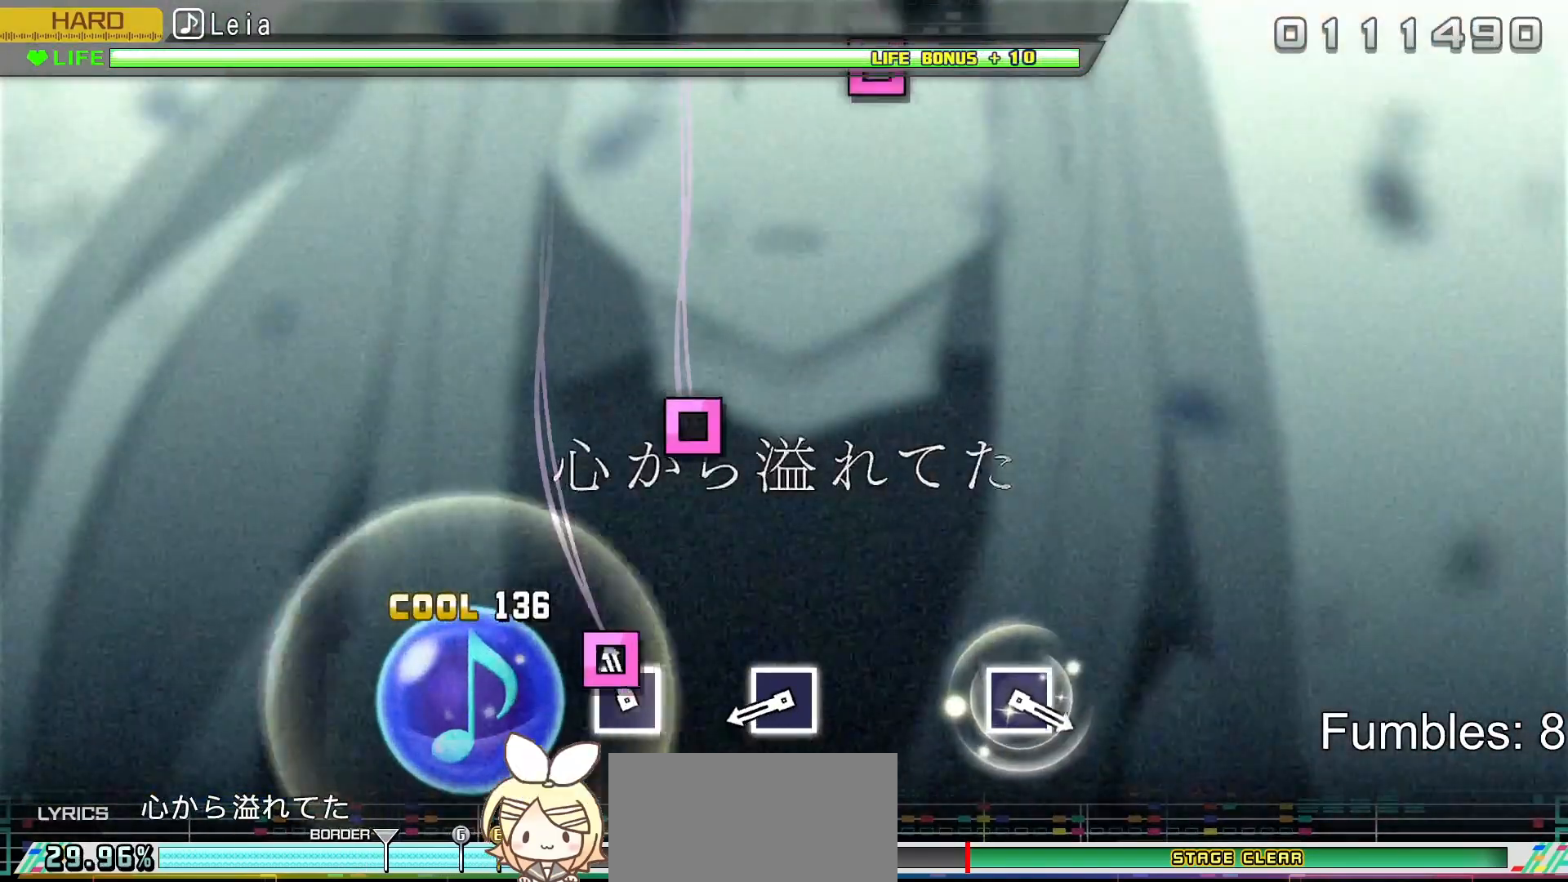
{"buttons": ["SQUARE", "L2"], "left_stick": "center", "right_stick": "center", "events": [[83, "SQUARE", "down"], [233, "SQUARE", "up"], [400, "SQUARE", "down"]]}
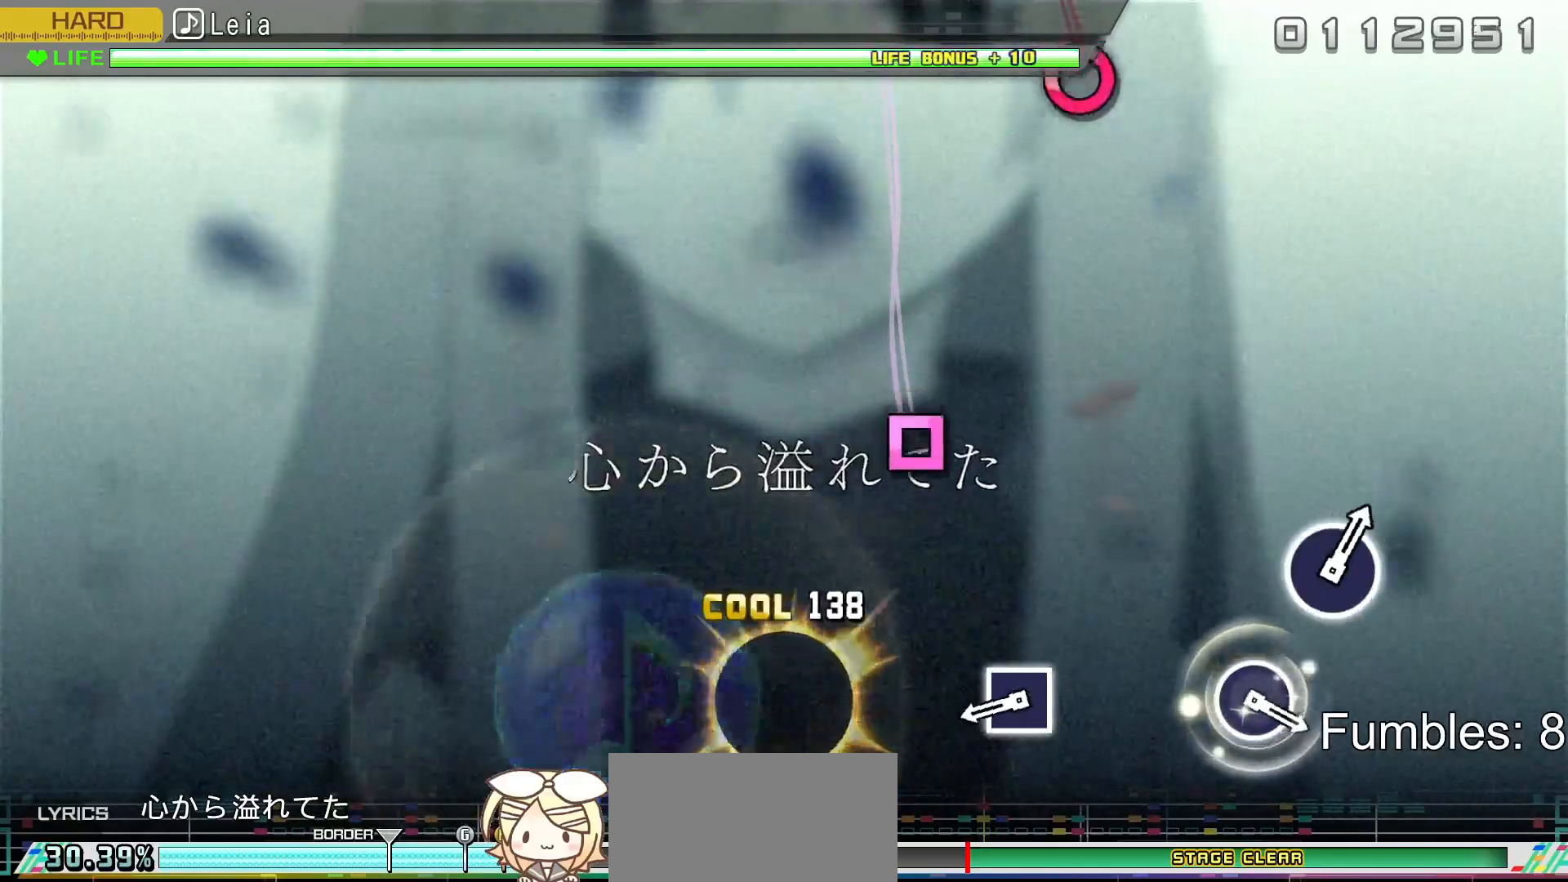
{"buttons": ["SQUARE", "L2"], "left_stick": "center", "right_stick": "center", "events": [[100, "SQUARE", "up"], [367, "SQUARE", "down"]]}
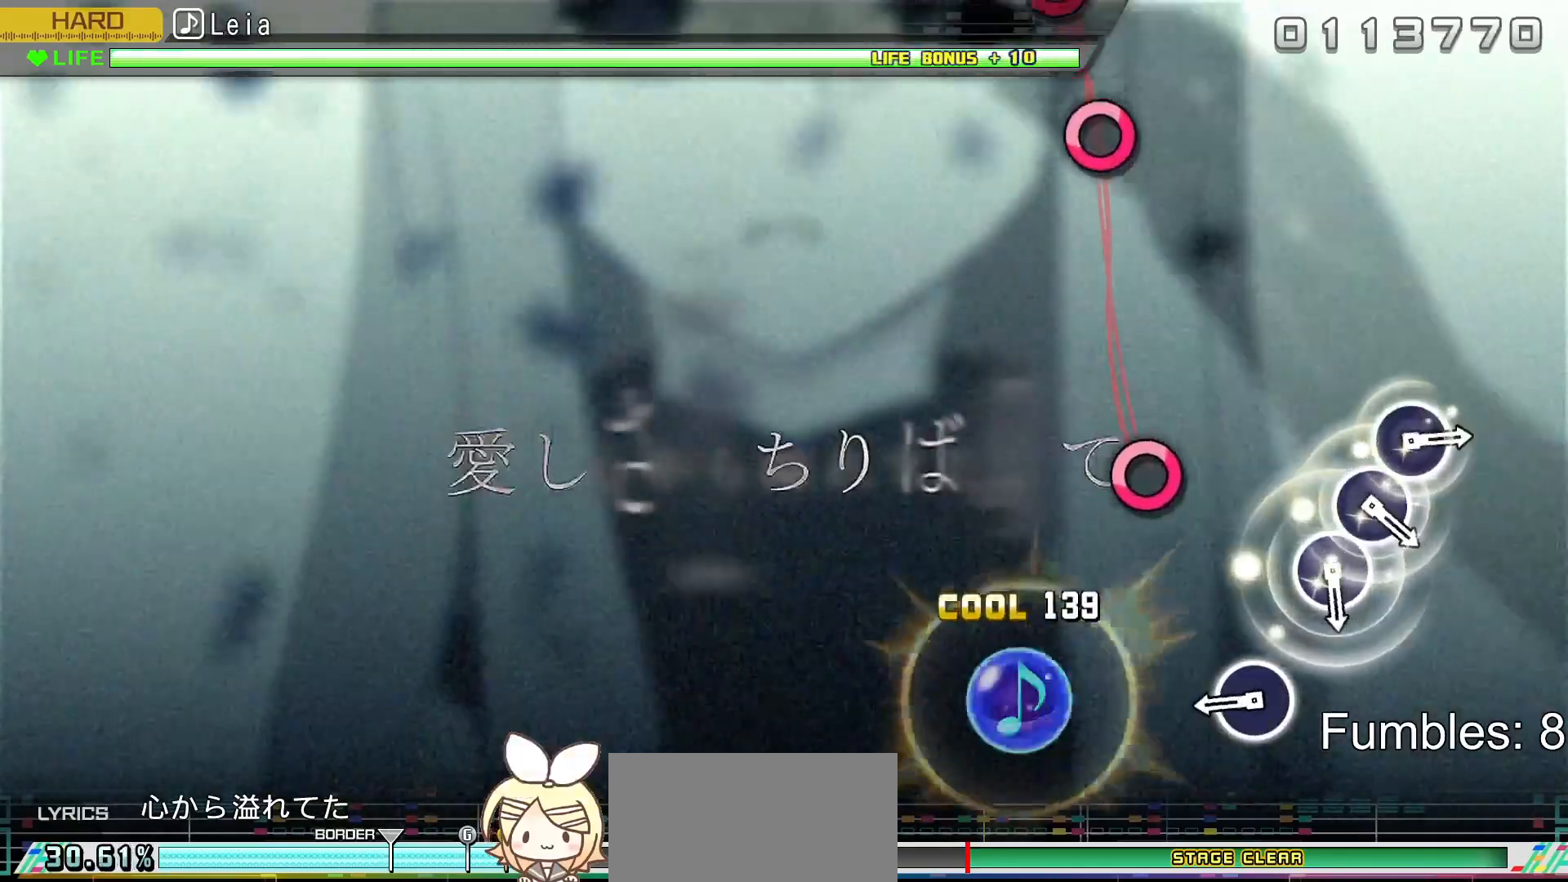
{"buttons": ["L2"], "left_stick": "center", "right_stick": "center", "events": [[50, "SQUARE", "up"], [333, "CIRCLE", "down"], [483, "CIRCLE", "up"]]}
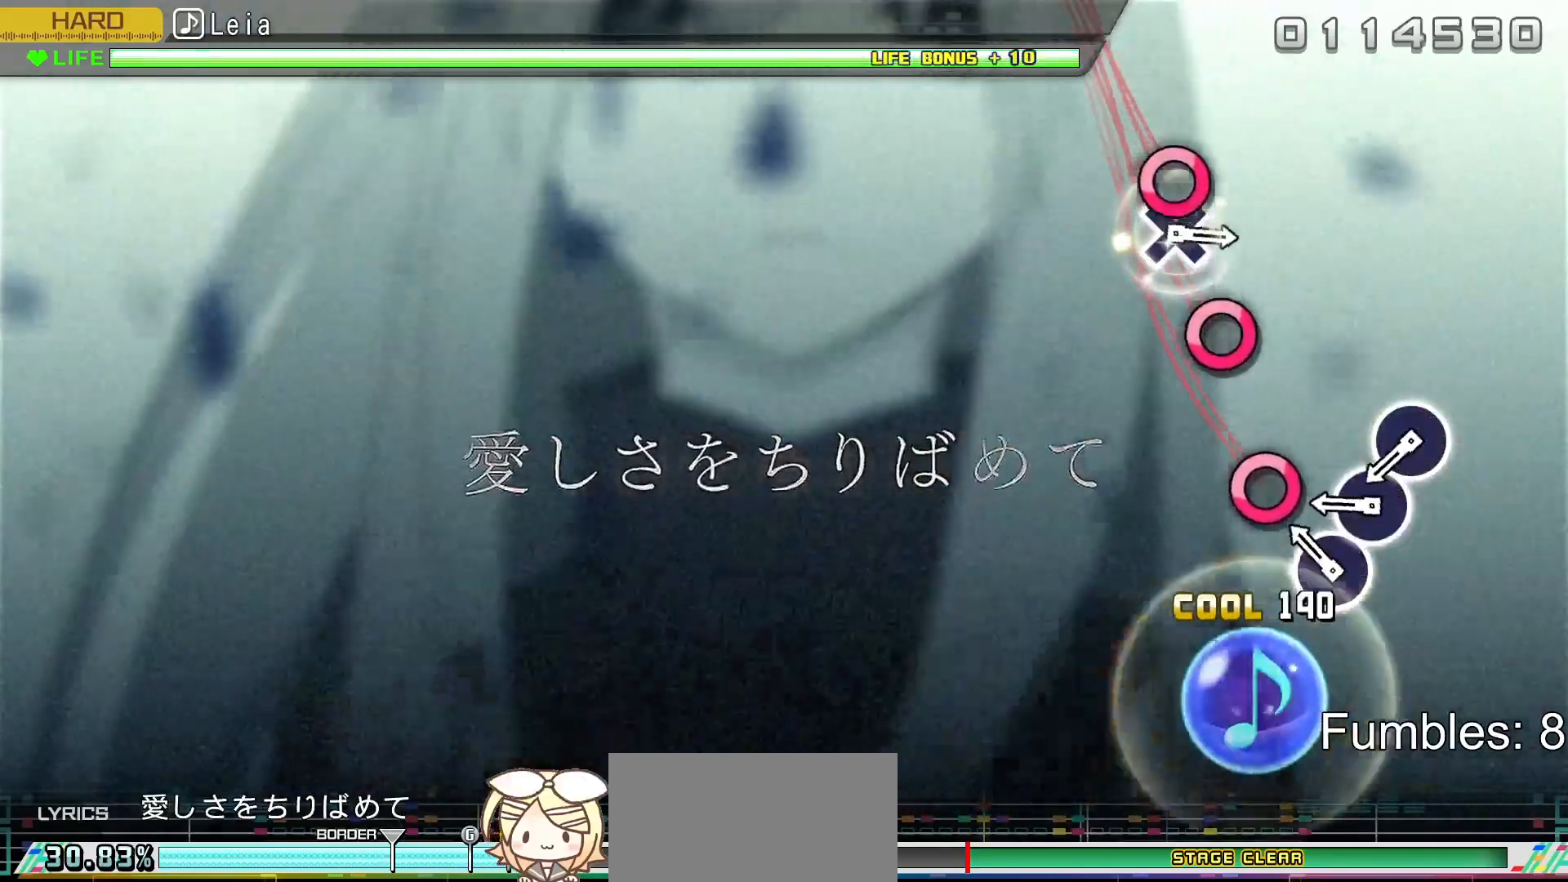
{"buttons": ["CIRCLE", "L2"], "left_stick": "center", "right_stick": "center", "events": [[167, "CIRCLE", "down"], [317, "CIRCLE", "up"], [317, "DPAD_RIGHT", "down"], [450, "DPAD_RIGHT", "up"], [467, "CIRCLE", "down"]]}
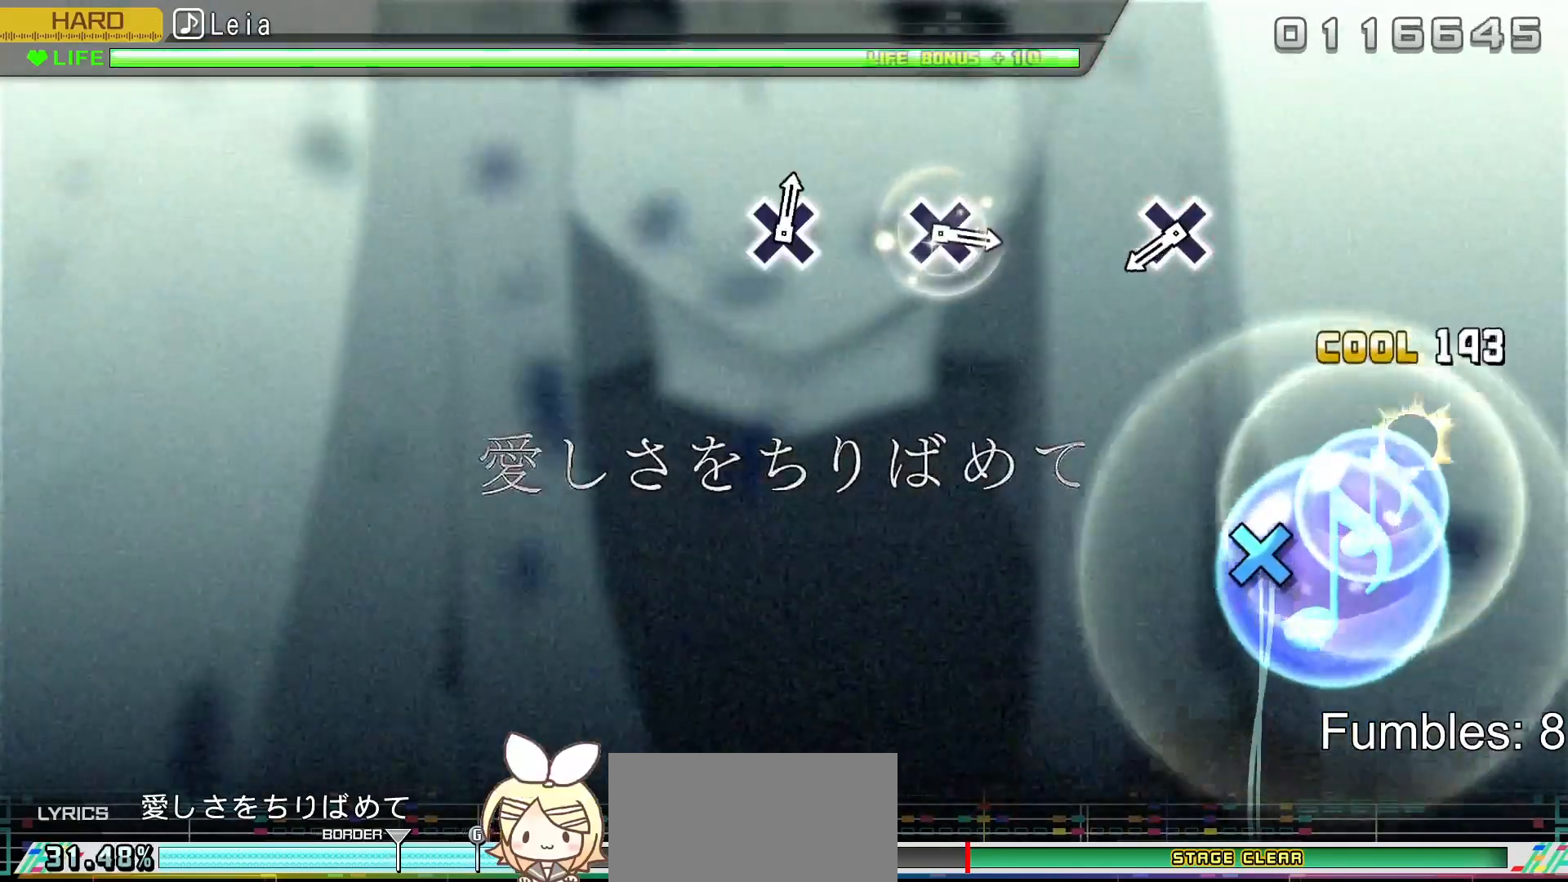
{"buttons": ["CROSS", "L2"], "left_stick": "center", "right_stick": "center", "events": [[117, "CIRCLE", "up"], [467, "CROSS", "down"]]}
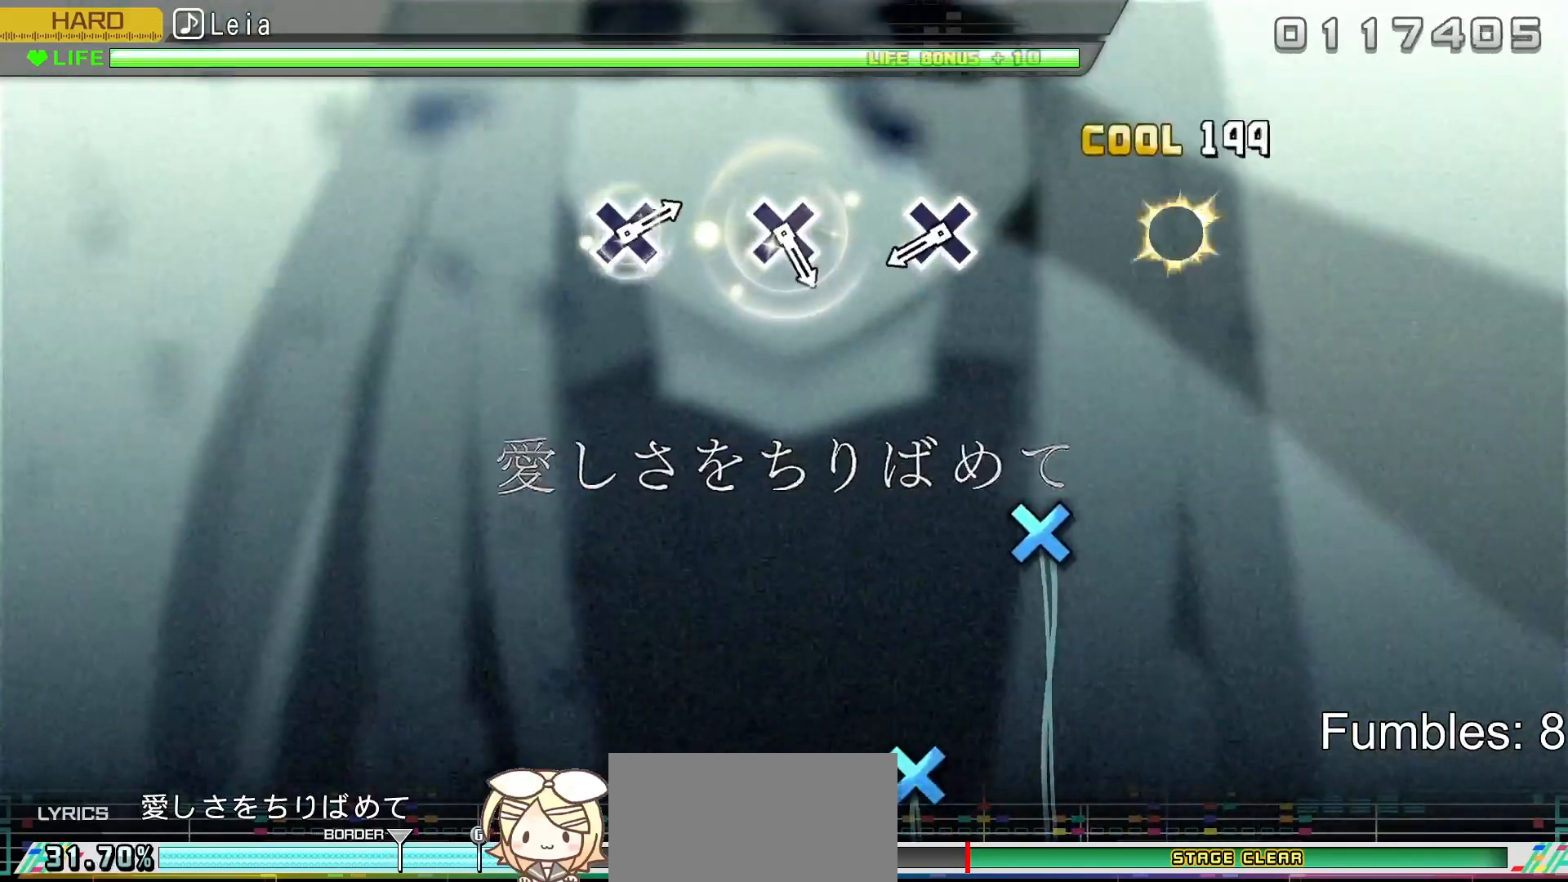
{"buttons": ["CROSS"], "left_stick": "center", "right_stick": "center", "events": [[167, "CROSS", "up"], [300, "L2", "up"], [433, "CROSS", "down"]]}
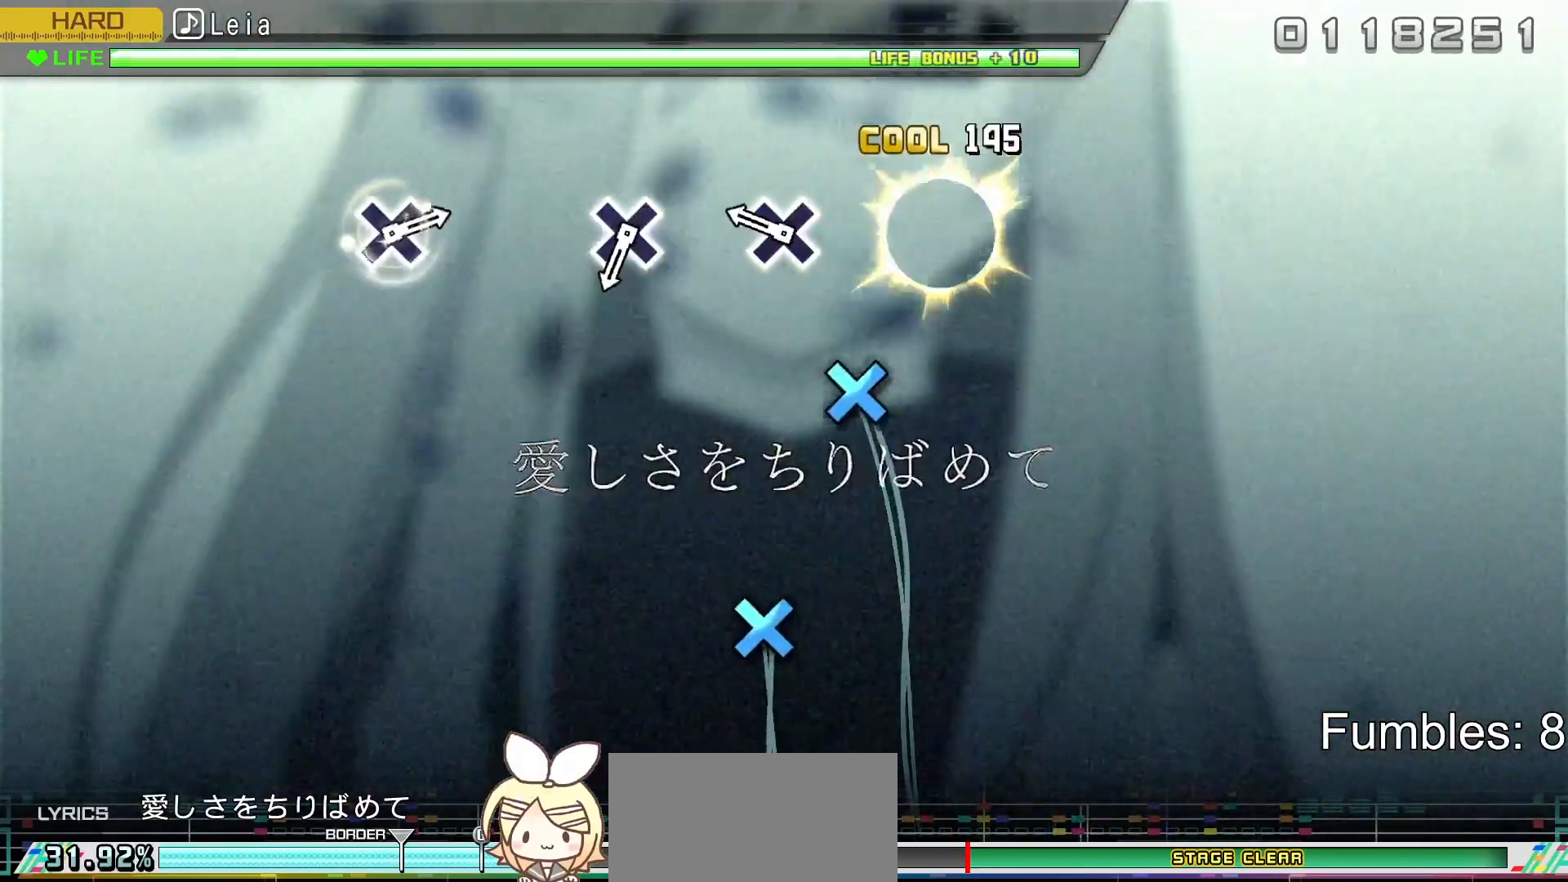
{"buttons": [], "left_stick": "center", "right_stick": "center", "events": [[133, "CROSS", "up"], [233, "CROSS", "down"], [433, "CROSS", "up"]]}
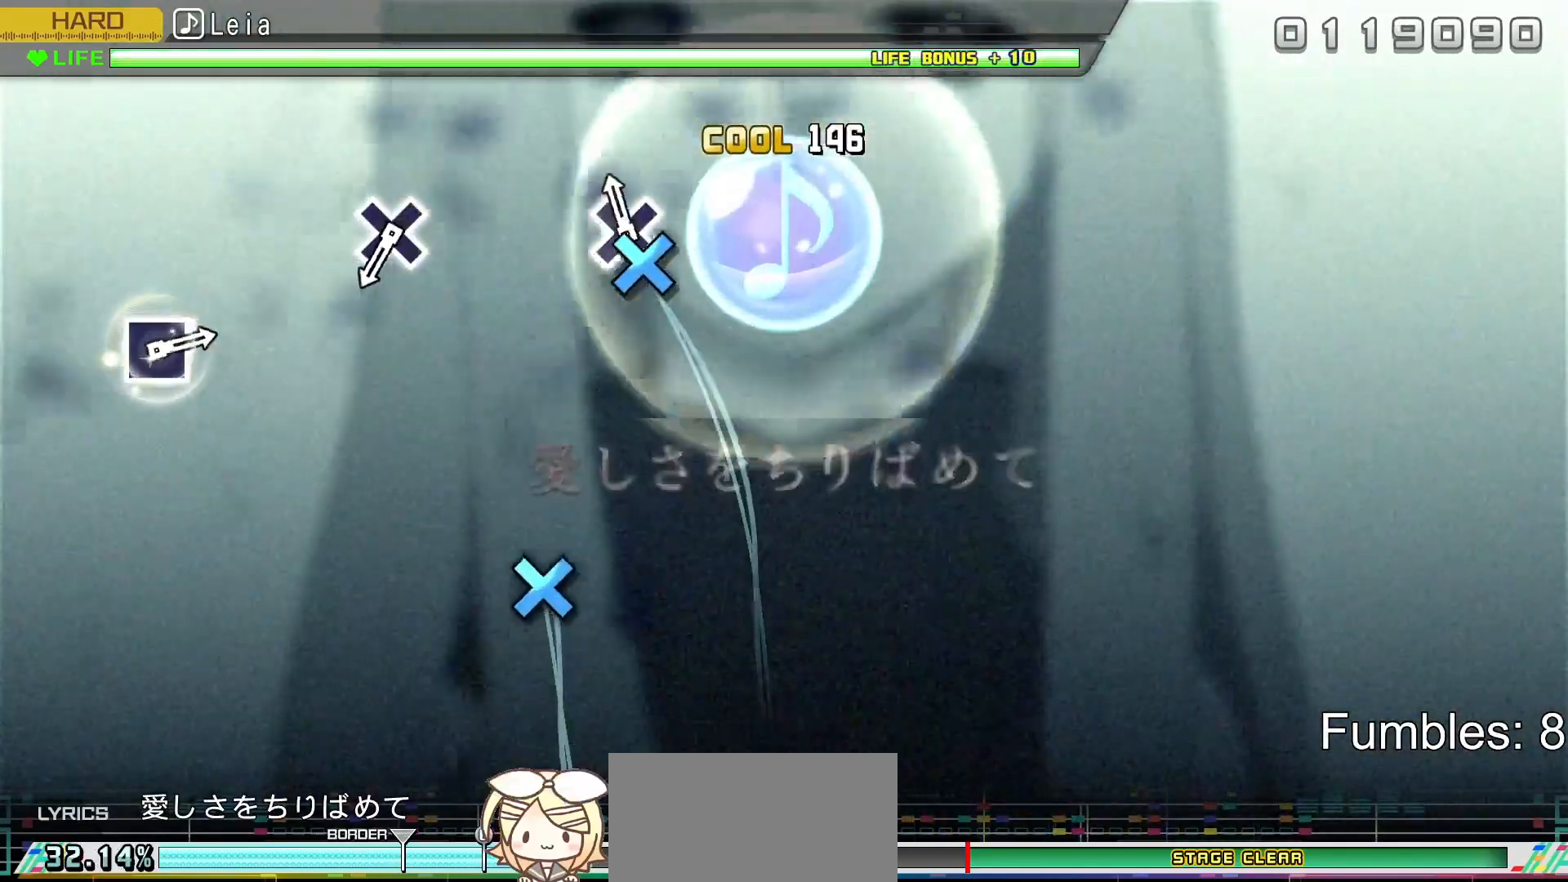
{"buttons": [], "left_stick": "center", "right_stick": "center", "events": [[50, "CROSS", "down"], [283, "CROSS", "up"]]}